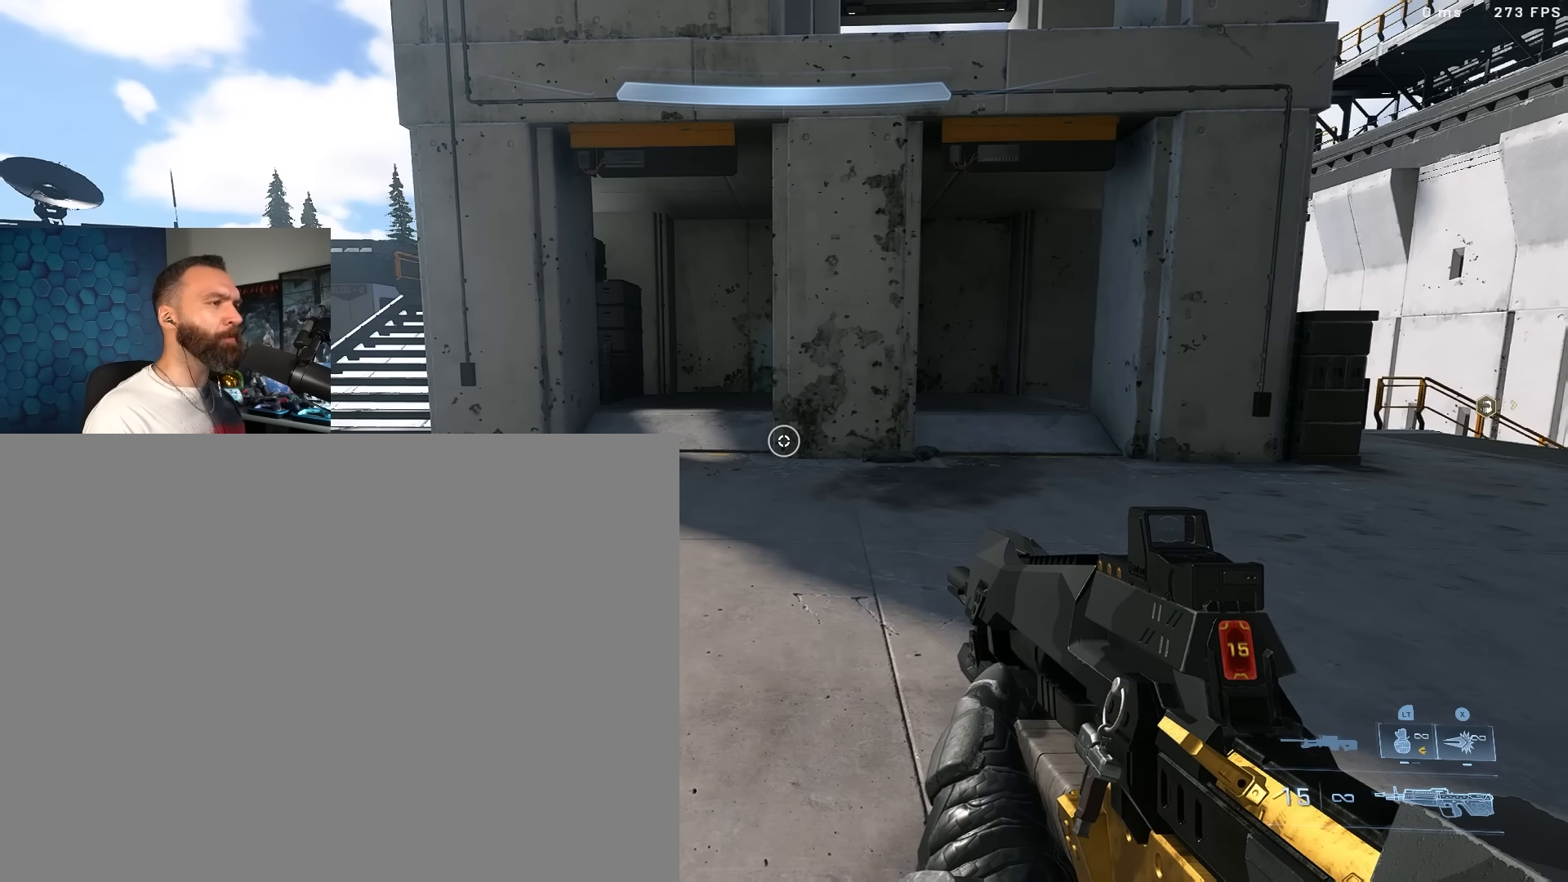
Gameplay with a controller (Xbox layout); each line is a JSON object with the inputs held at the frame after it. "events" lists button and stick changes between this image and that frame as [ms after this image, input, new state], when the widget could be followed in between.
{"buttons": [], "left_stick": "center", "right_stick": "center", "events": [[217, "right_stick", "down"], [417, "right_stick", "center"]]}
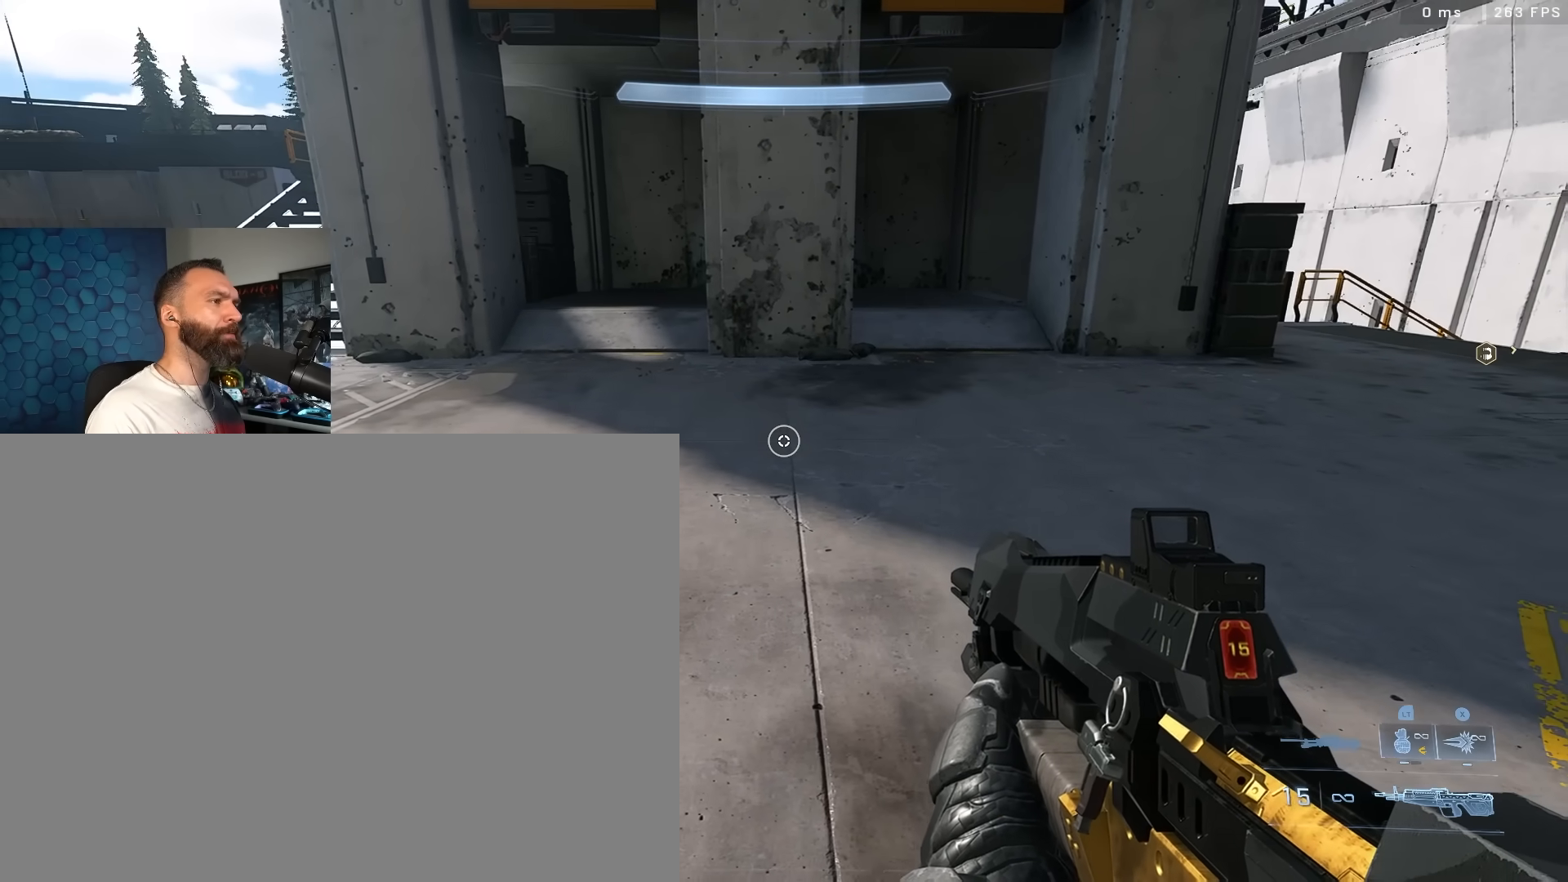
{"buttons": ["Y"], "left_stick": "up", "right_stick": "center", "events": [[233, "L2", "down"], [267, "left_stick", "up"], [333, "L2", "up"], [350, "Y", "down"], [417, "Y", "up"], [483, "Y", "down"]]}
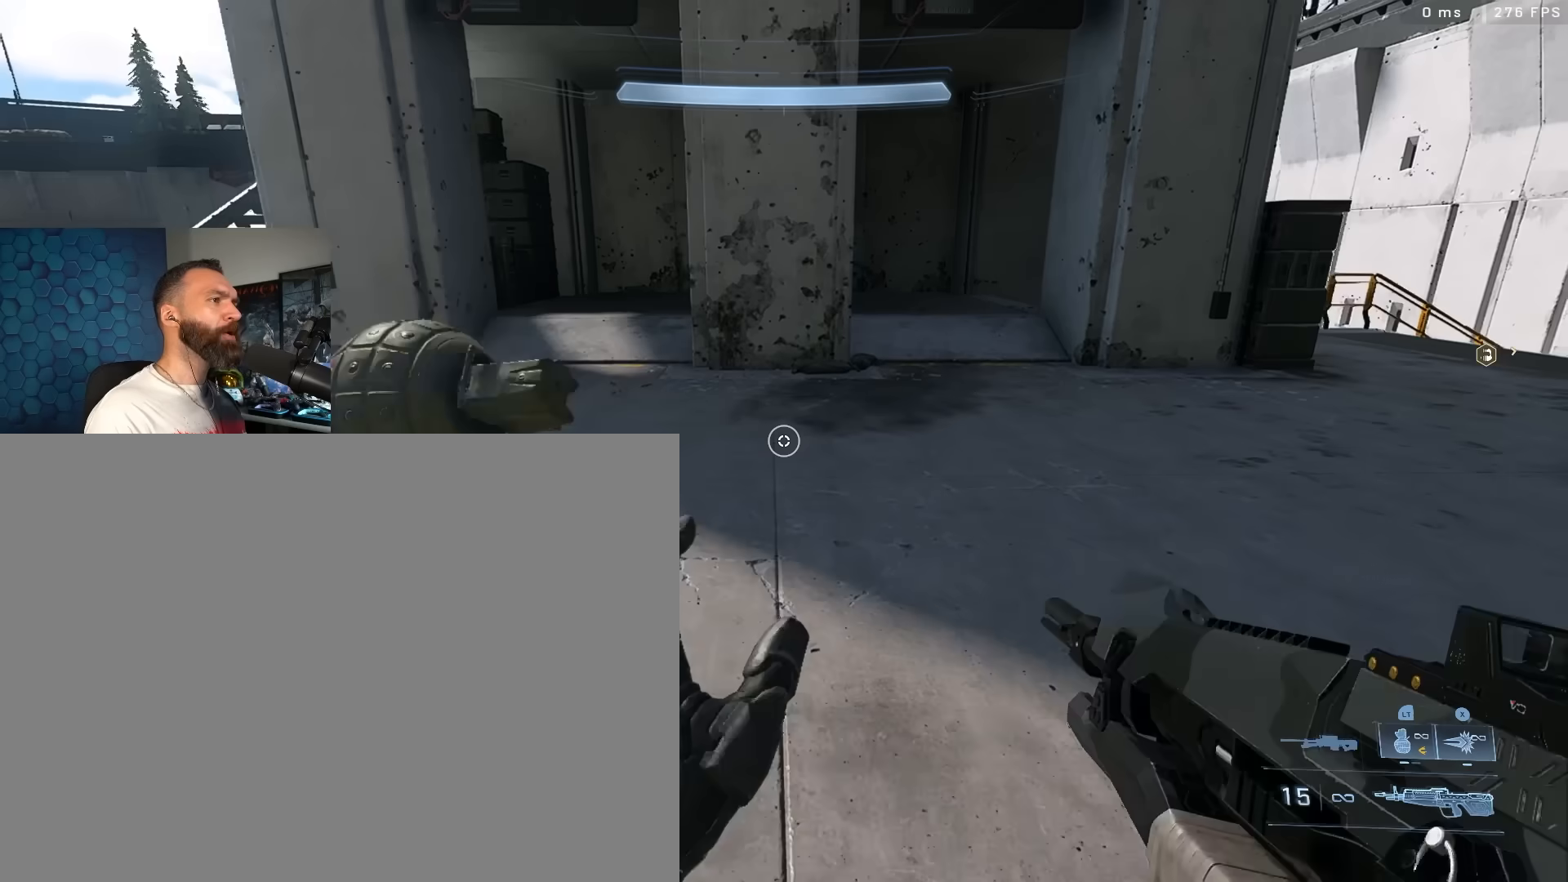
{"buttons": [], "left_stick": "up", "right_stick": "up", "events": [[17, "right_stick", "up"], [67, "Y", "up"], [83, "left_stick", "center"], [450, "left_stick", "up"]]}
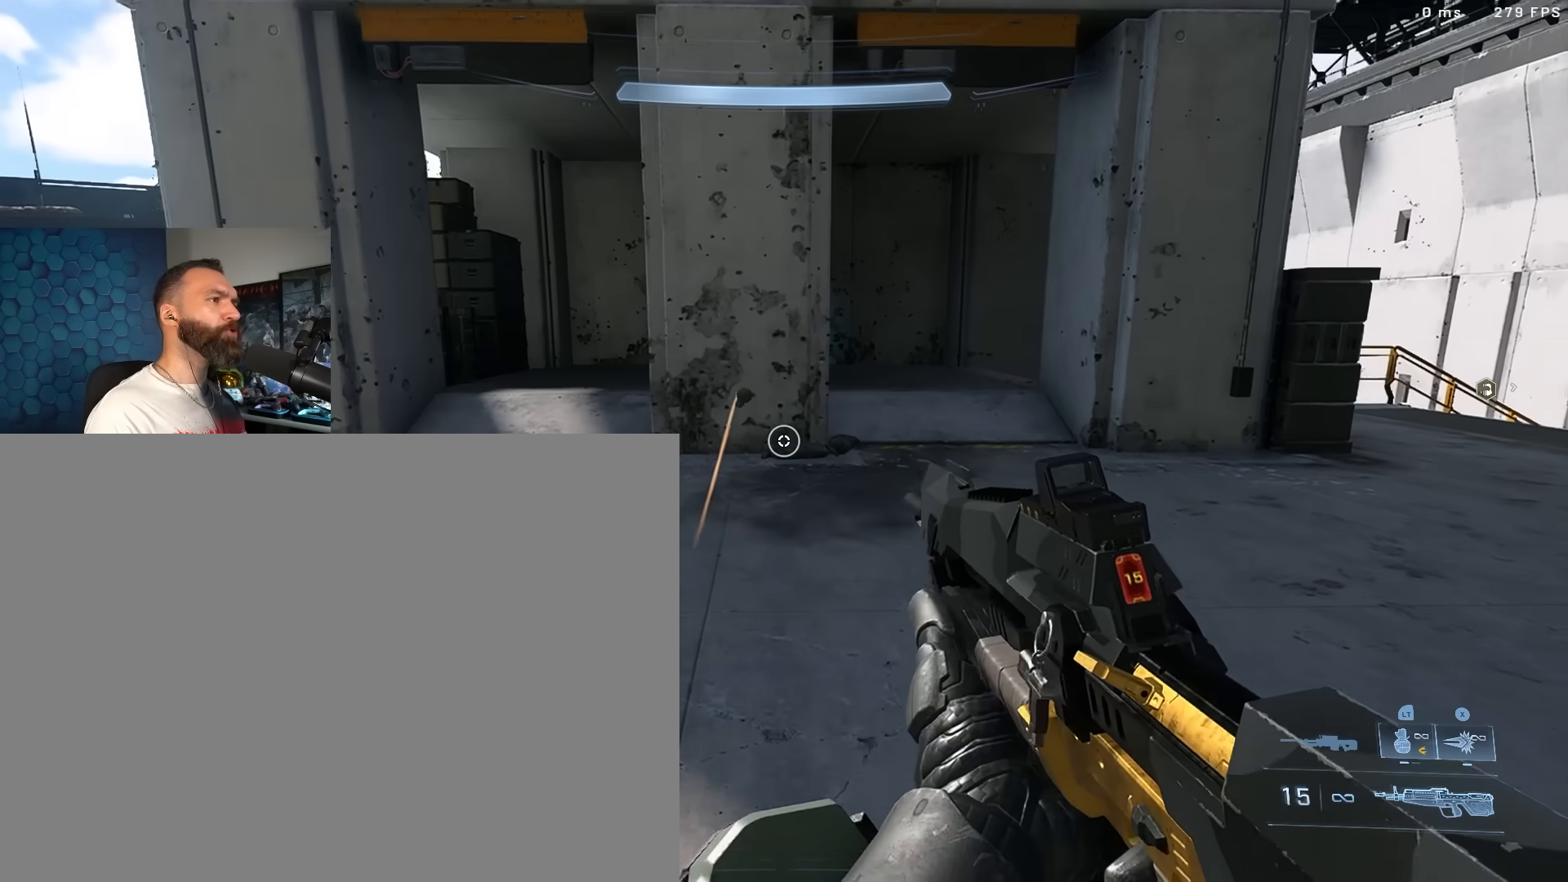
{"buttons": [], "left_stick": "up", "right_stick": "center", "events": [[267, "right_stick", "center"]]}
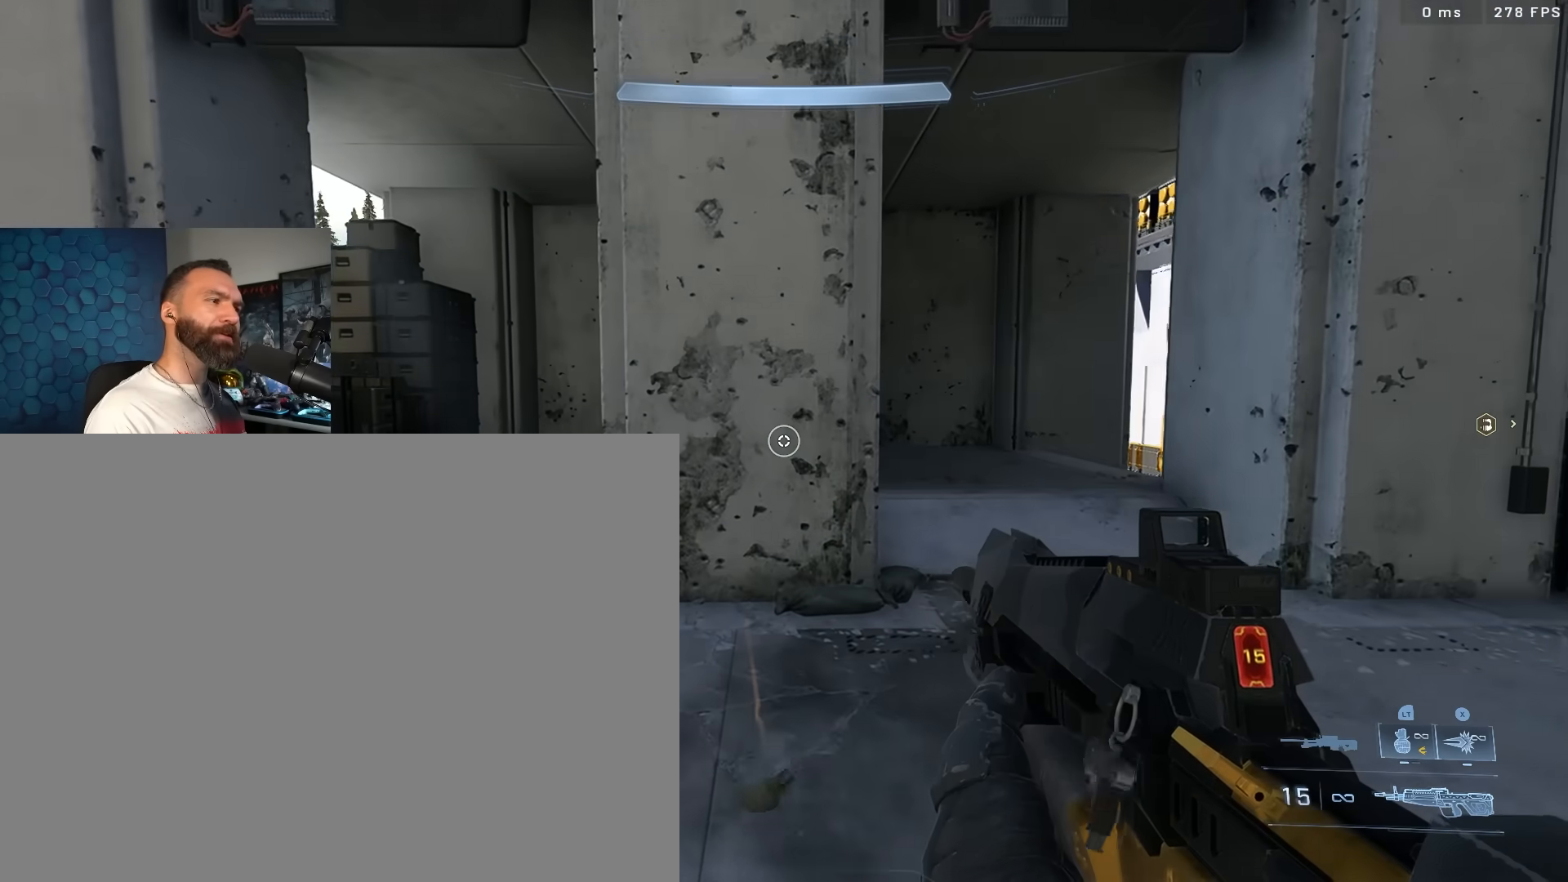
{"buttons": ["L3"], "left_stick": "up", "right_stick": "center", "events": [[150, "L1", "down"], [150, "right_stick", "up"], [217, "right_stick", "center"], [233, "L1", "up"], [283, "right_stick", "up"], [300, "L3", "down"], [450, "right_stick", "center"]]}
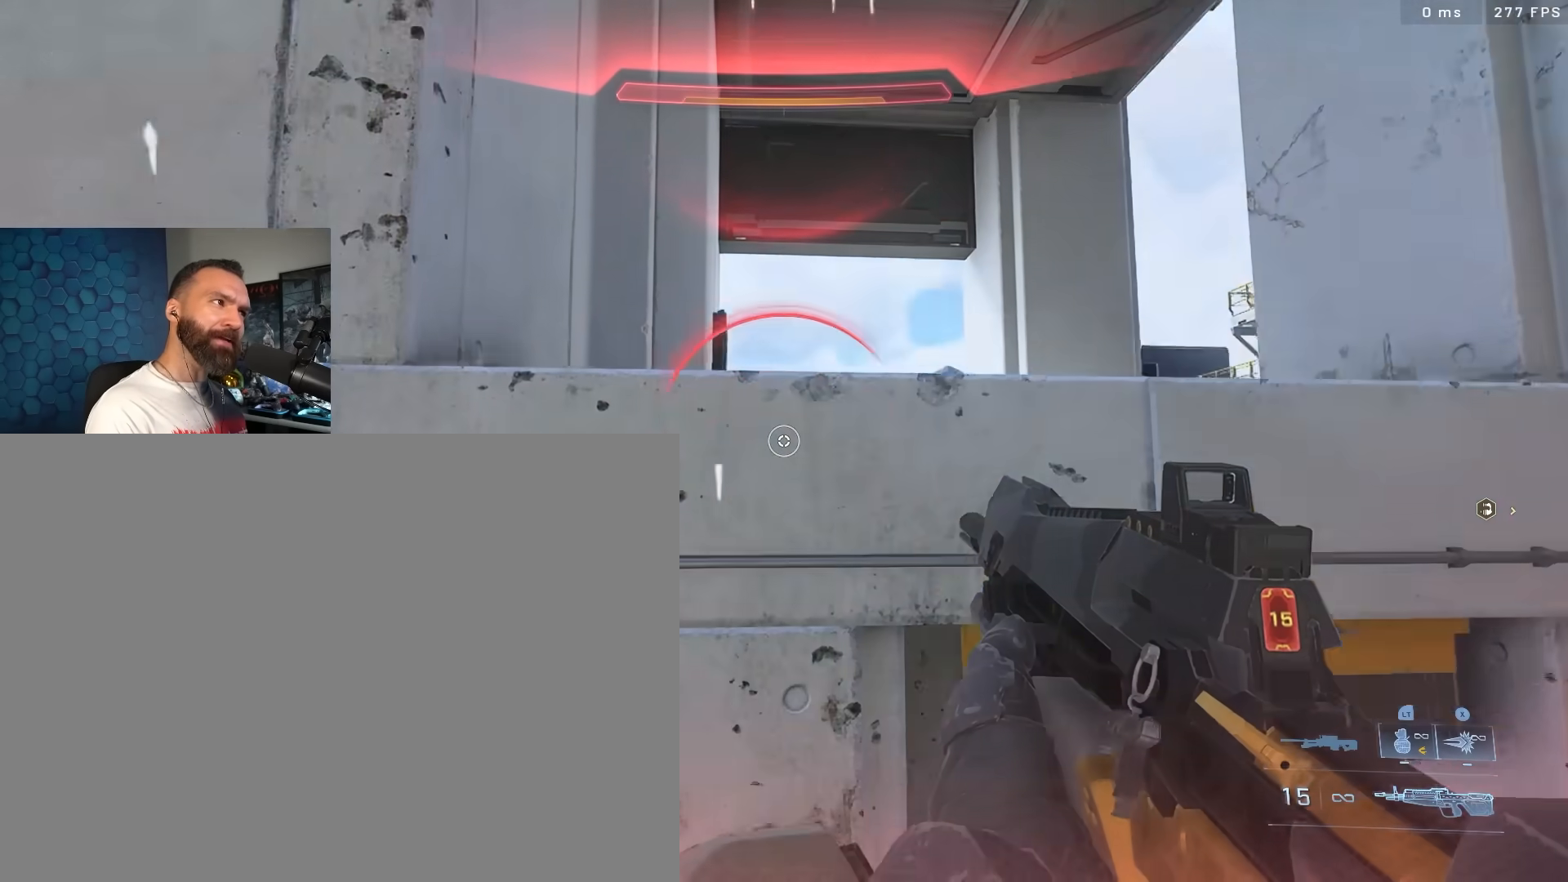
{"buttons": [], "left_stick": "up", "right_stick": "down", "events": [[33, "right_stick", "up"], [117, "right_stick", "center"], [233, "right_stick", "down"], [483, "L3", "up"]]}
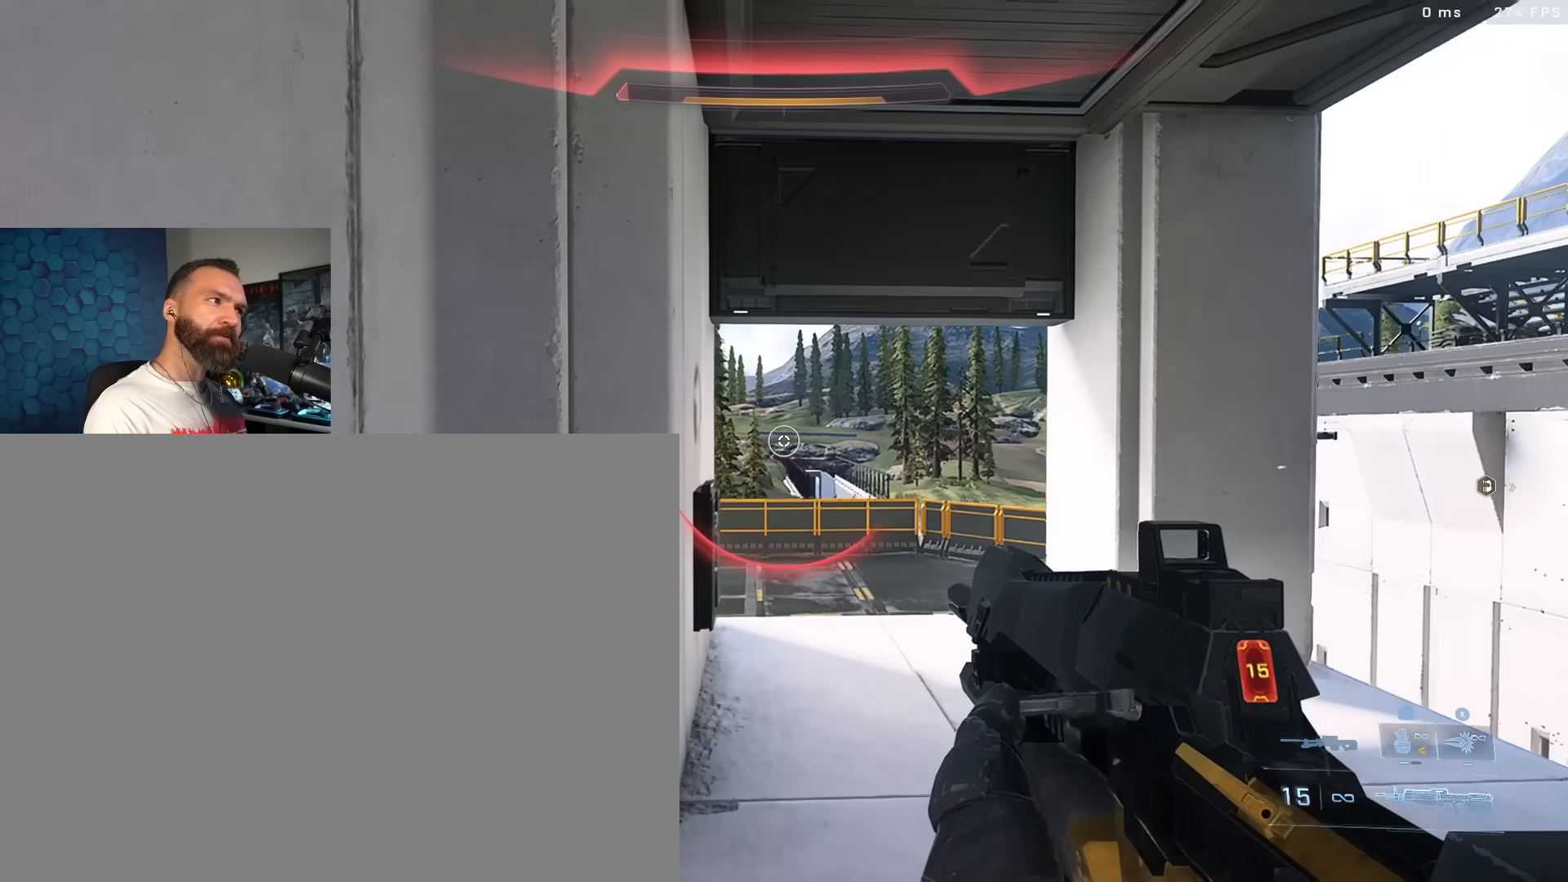
{"buttons": [], "left_stick": "center", "right_stick": "center", "events": [[67, "right_stick", "center"], [167, "left_stick", "center"]]}
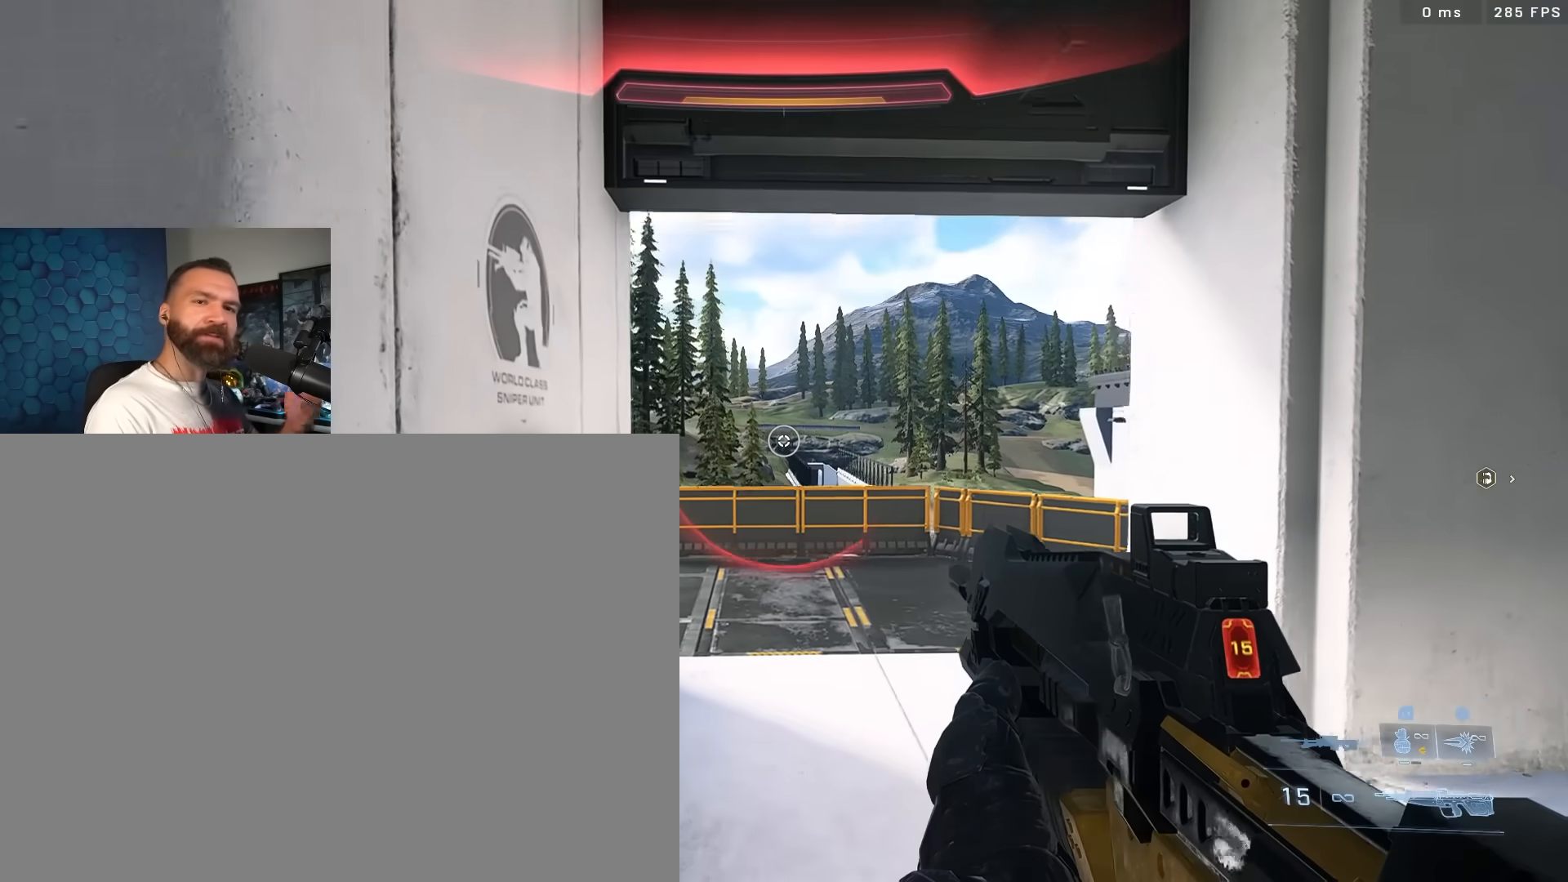
{"buttons": [], "left_stick": "down", "right_stick": "center", "events": [[483, "left_stick", "down"]]}
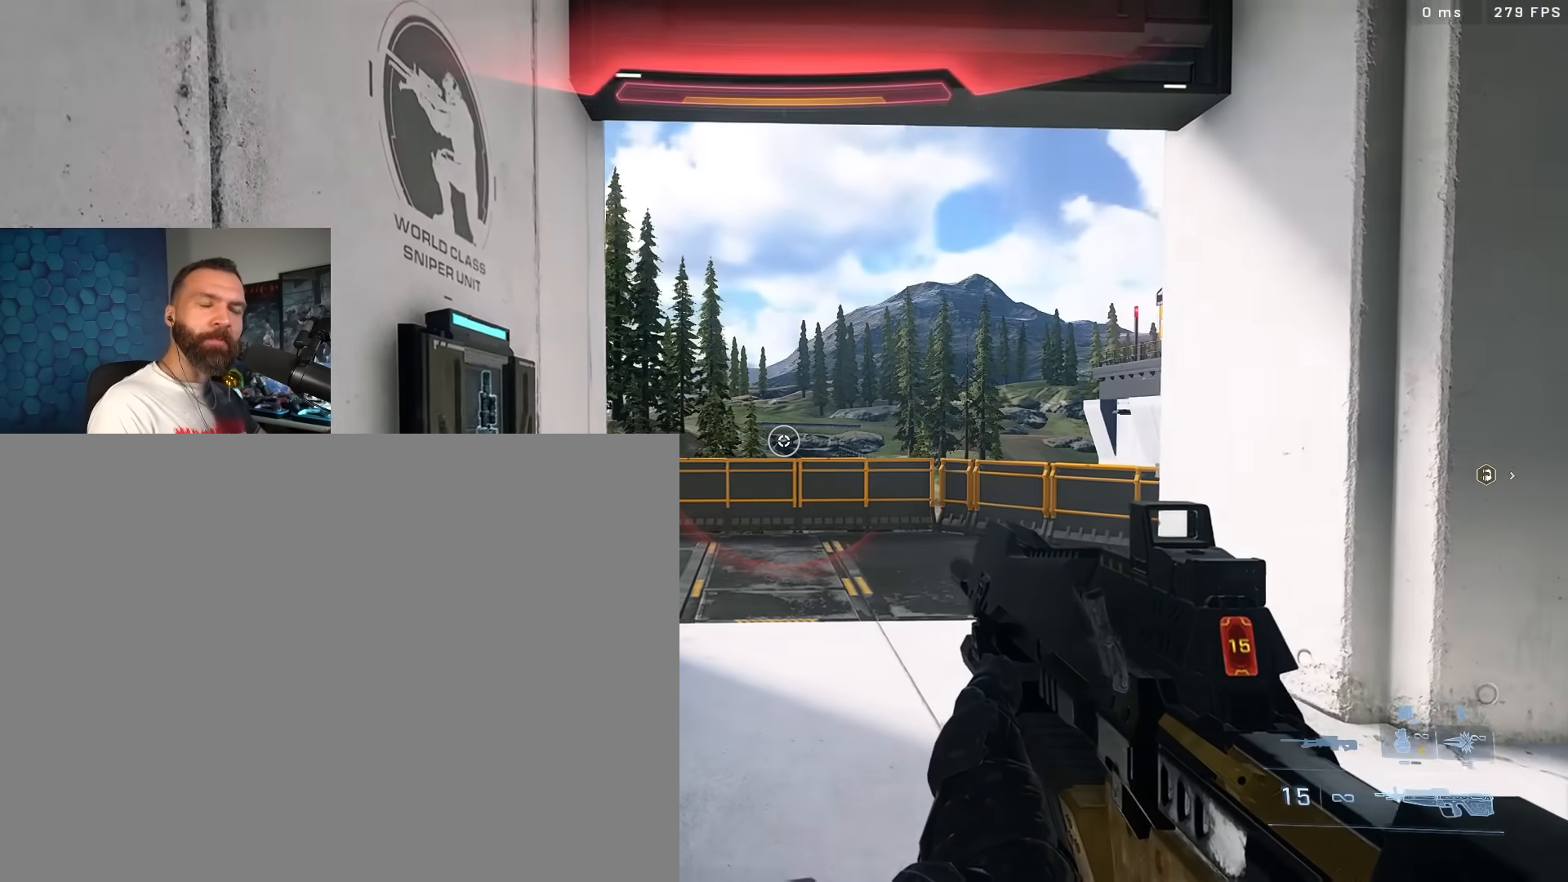
{"buttons": [], "left_stick": "down", "right_stick": "center", "events": []}
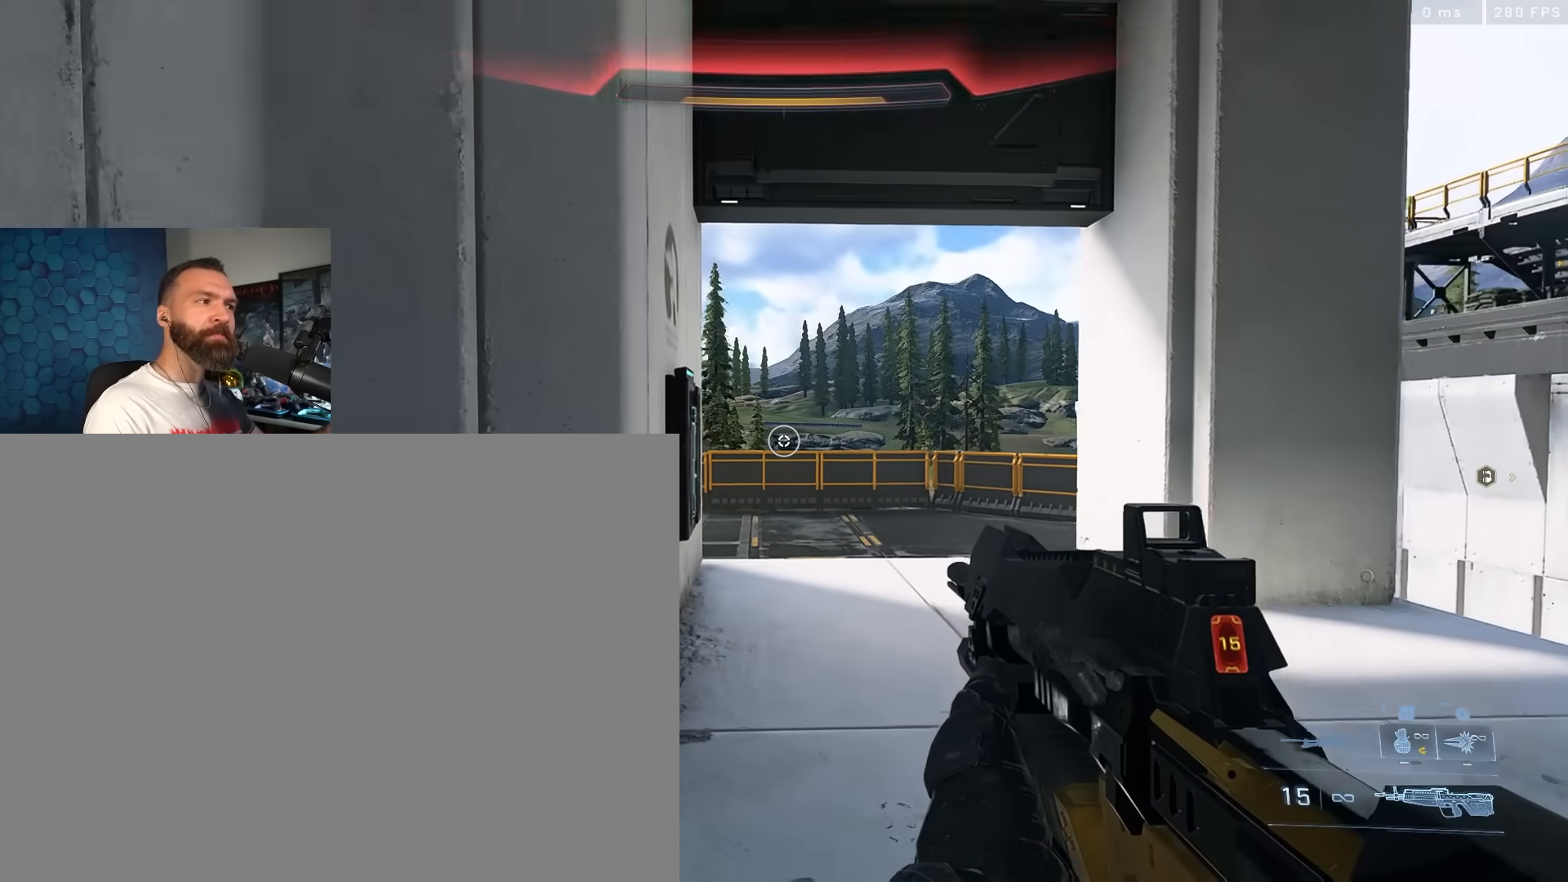
{"buttons": [], "left_stick": "down", "right_stick": "center", "events": [[33, "L1", "down"], [100, "L1", "up"]]}
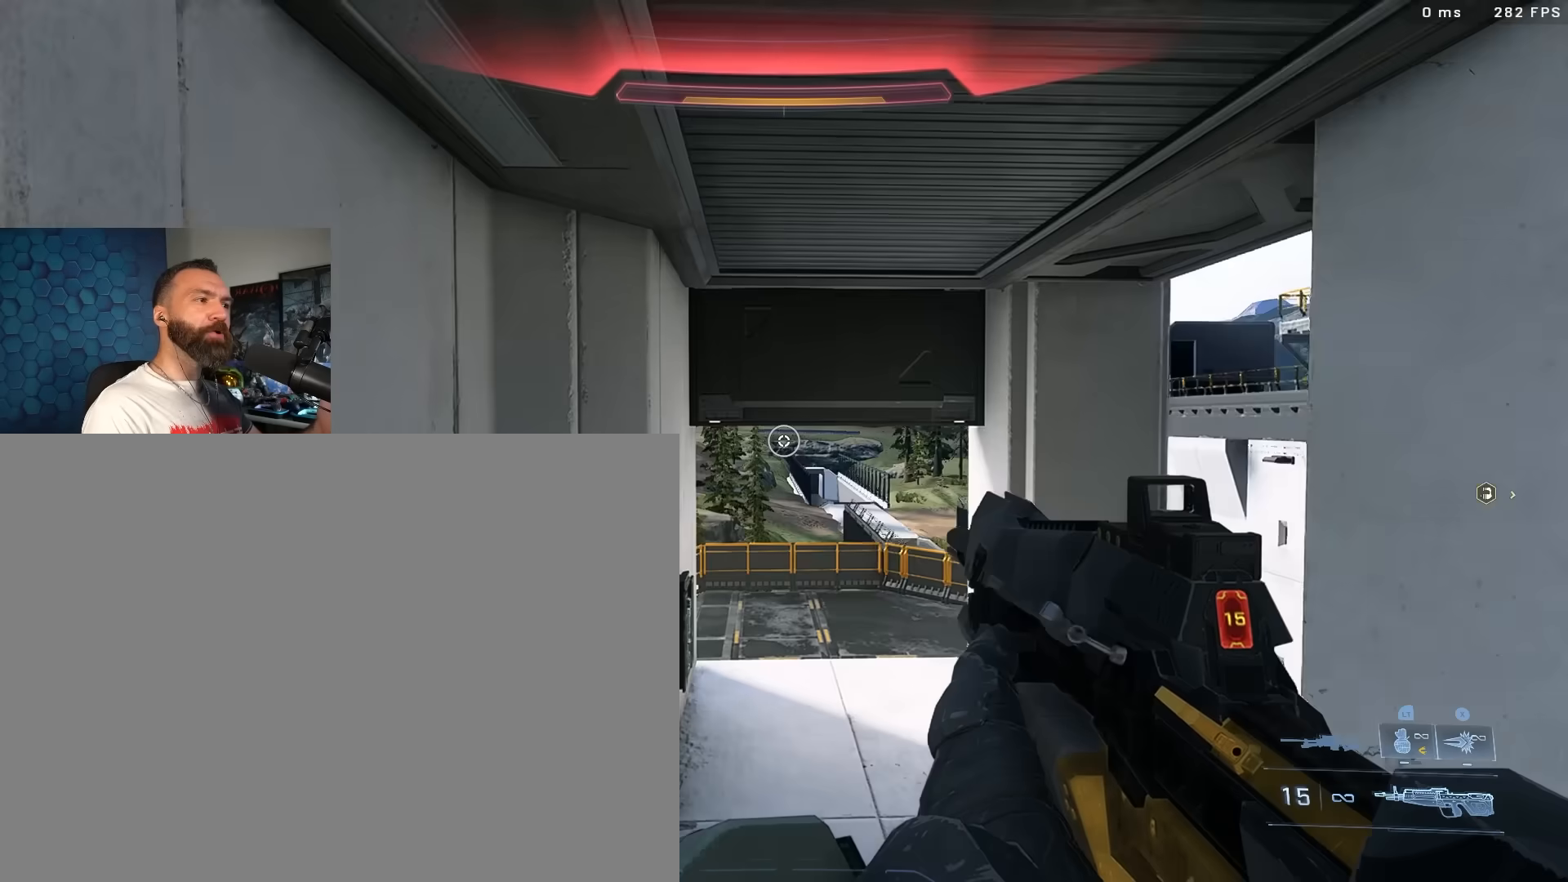
{"buttons": [], "left_stick": "down", "right_stick": "center", "events": []}
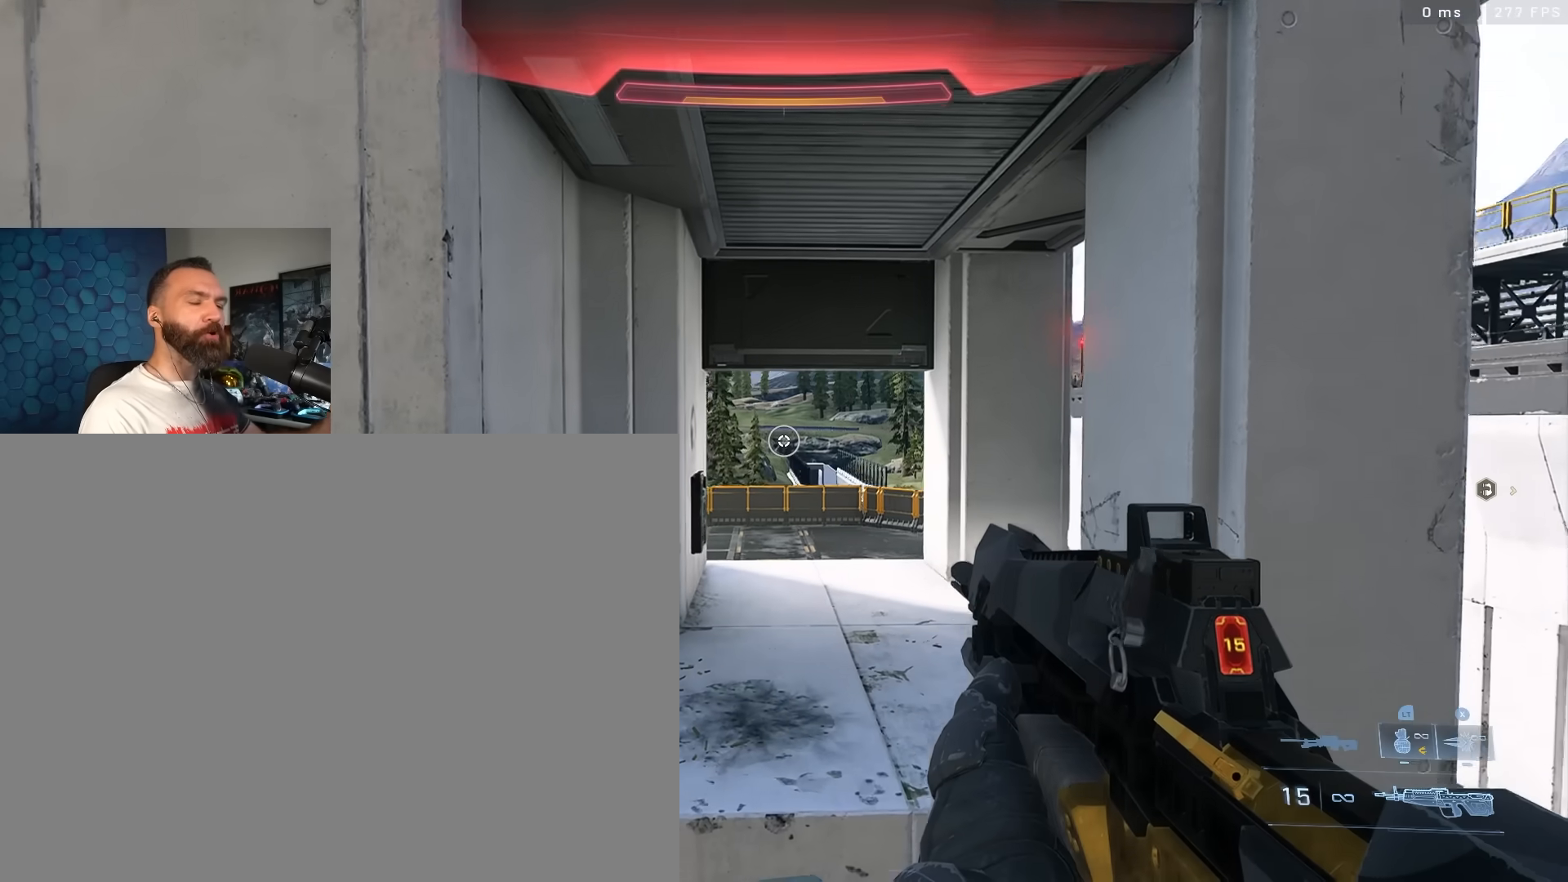
{"buttons": [], "left_stick": "down", "right_stick": "center", "events": []}
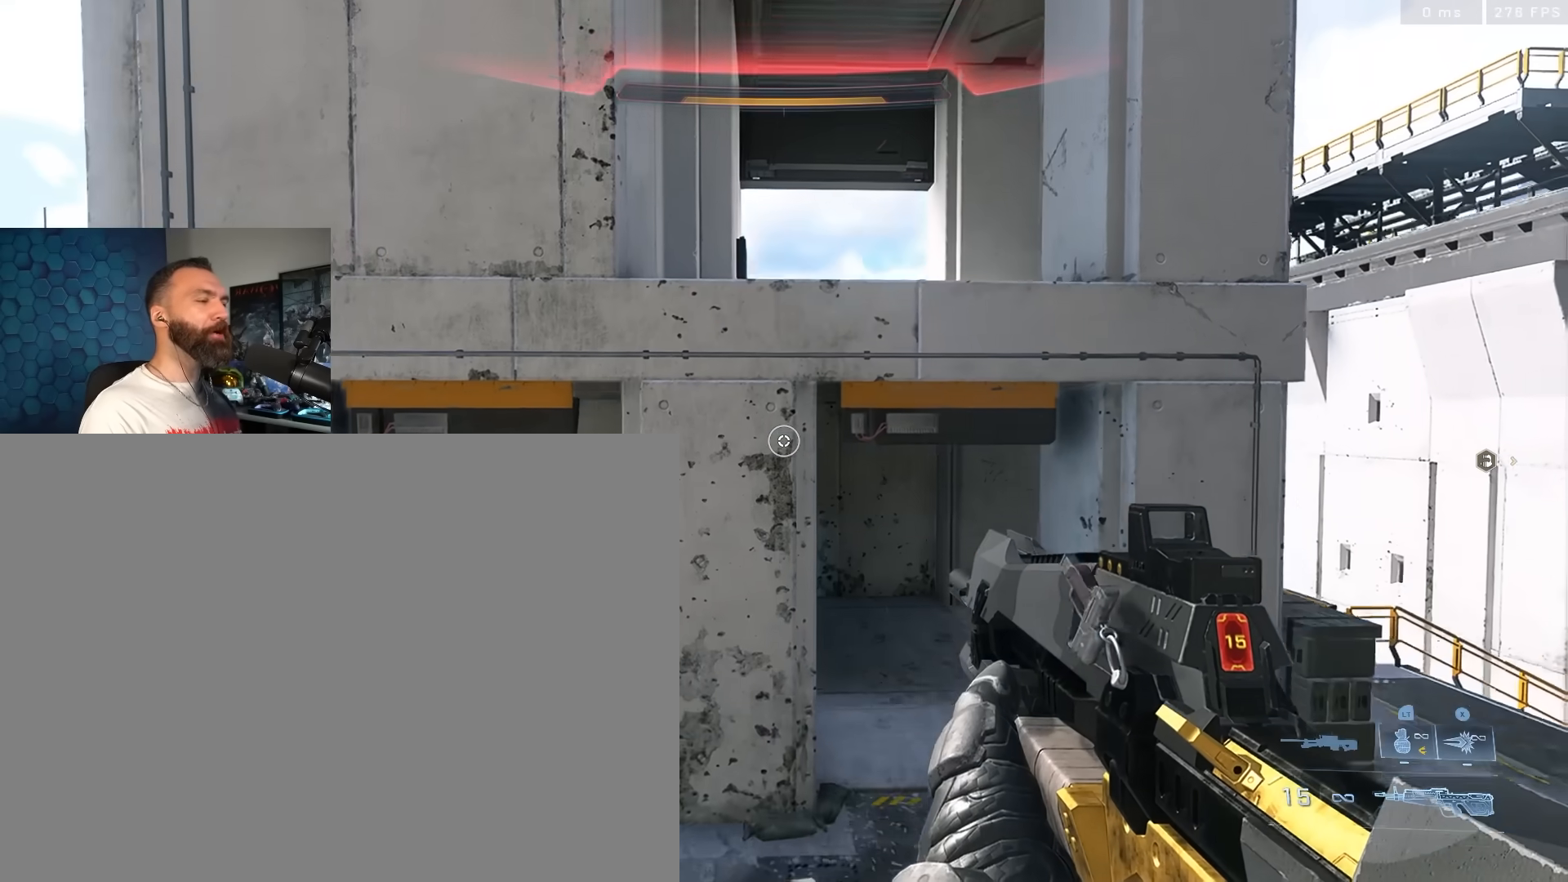
{"buttons": [], "left_stick": "center", "right_stick": "center", "events": [[383, "left_stick", "center"]]}
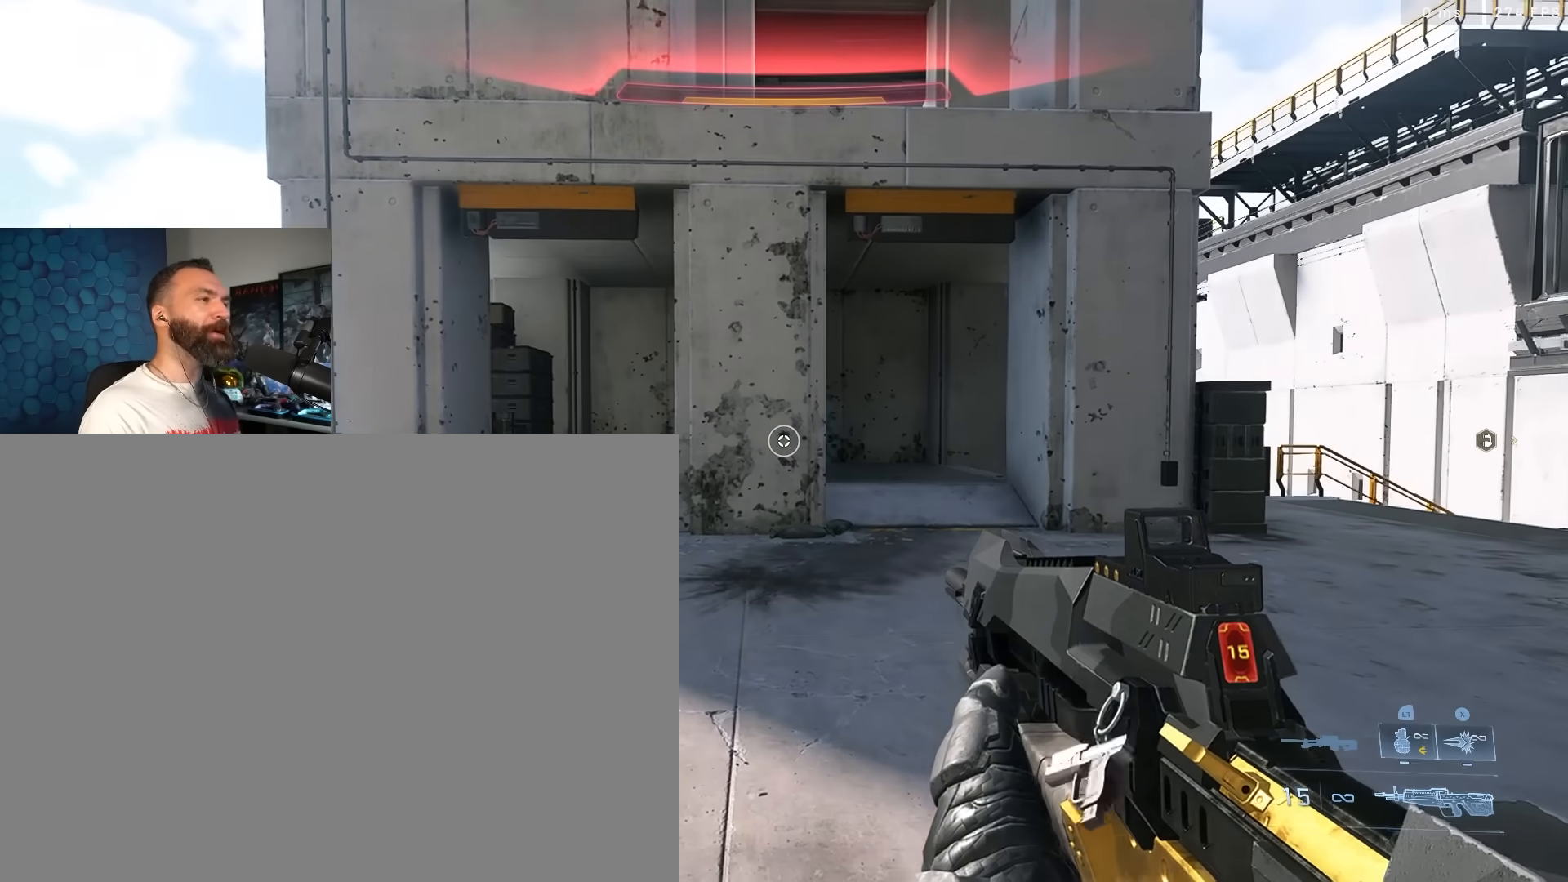
{"buttons": [], "left_stick": "center", "right_stick": "center", "events": []}
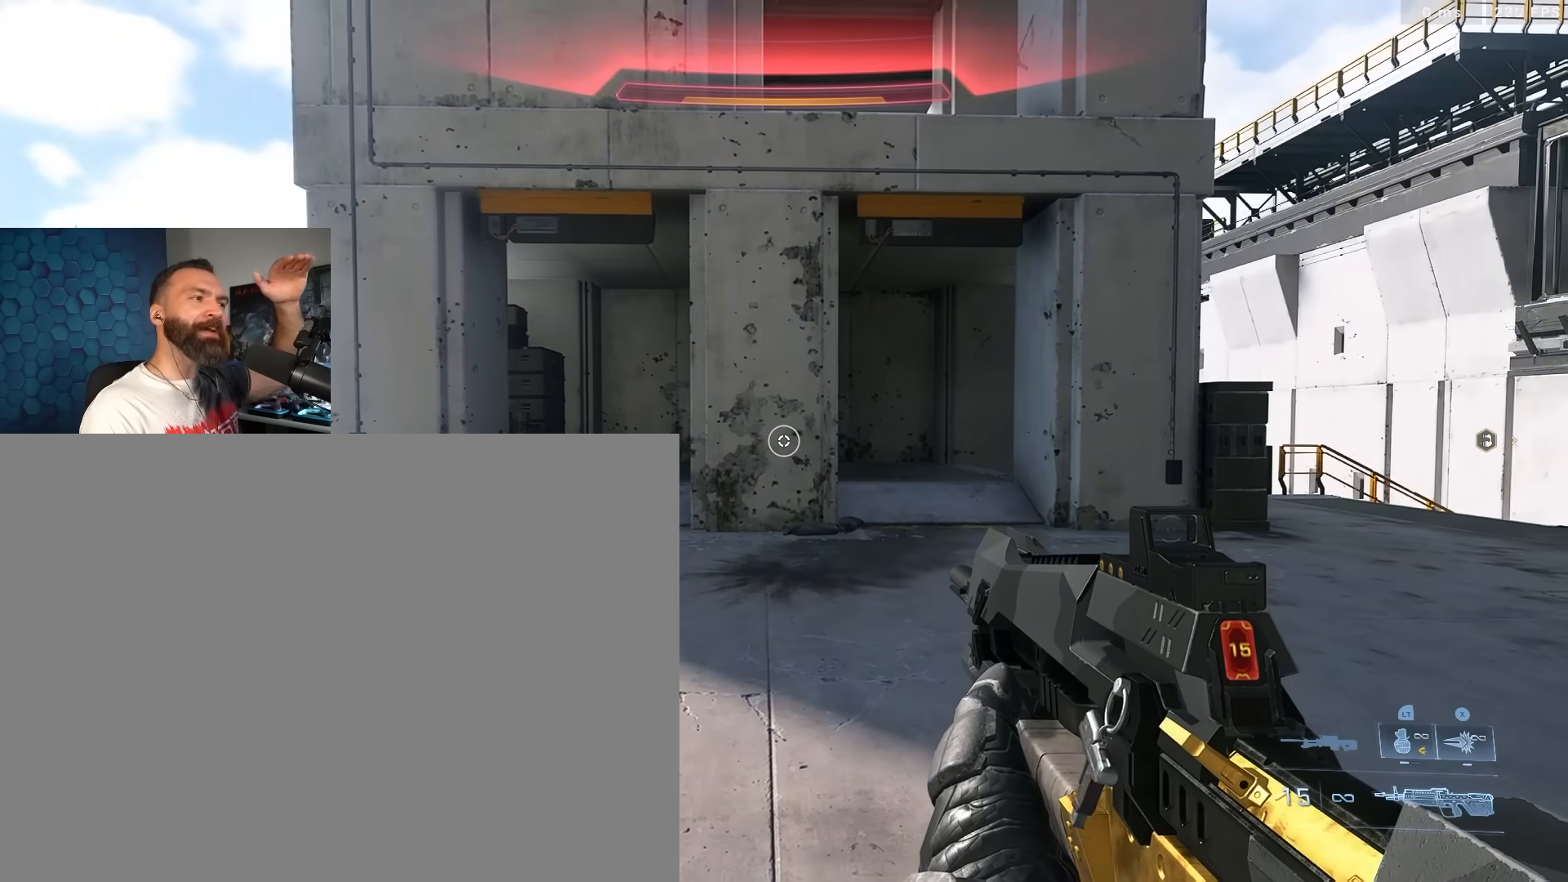
{"buttons": [], "left_stick": "center", "right_stick": "center", "events": []}
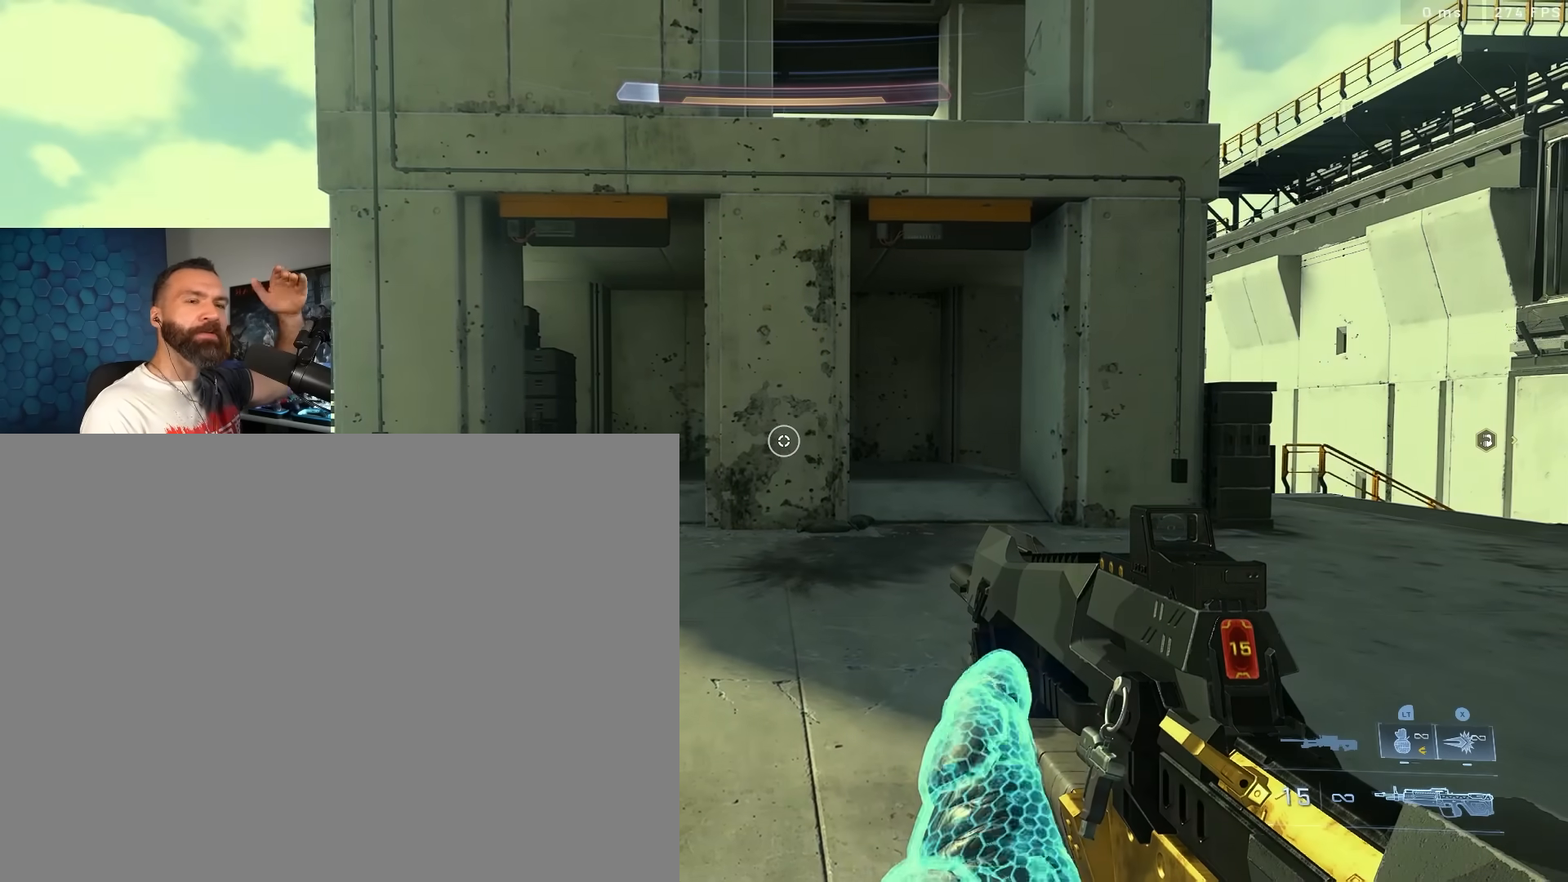
{"buttons": [], "left_stick": "center", "right_stick": "center", "events": [[400, "L2", "down"], [467, "L2", "up"]]}
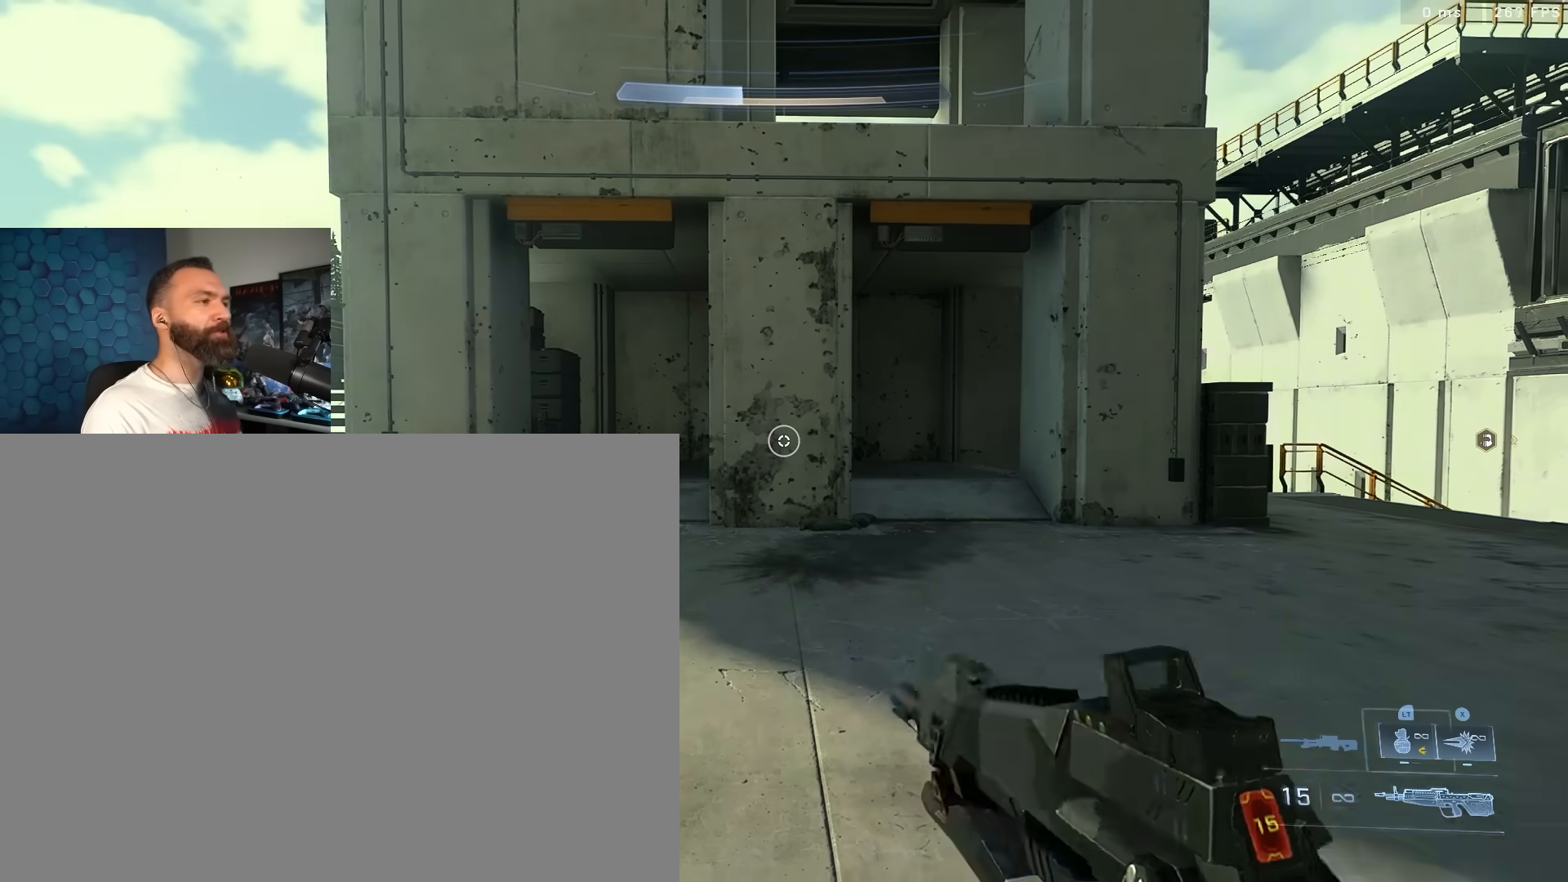
{"buttons": [], "left_stick": "center", "right_stick": "center", "events": []}
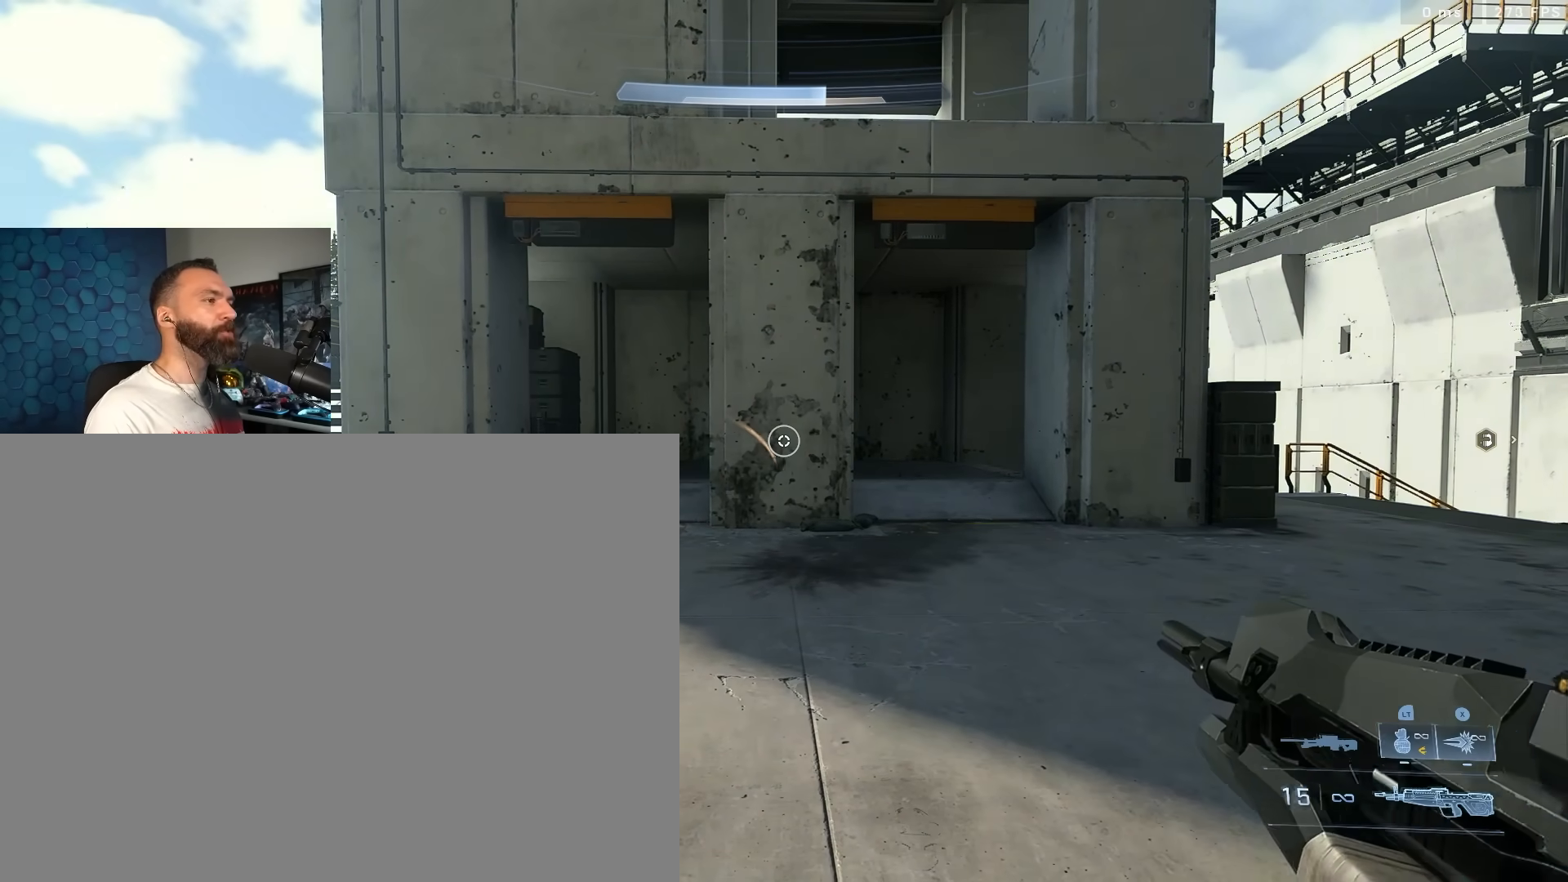
{"buttons": [], "left_stick": "up", "right_stick": "down", "events": [[217, "left_stick", "up"], [367, "right_stick", "down"]]}
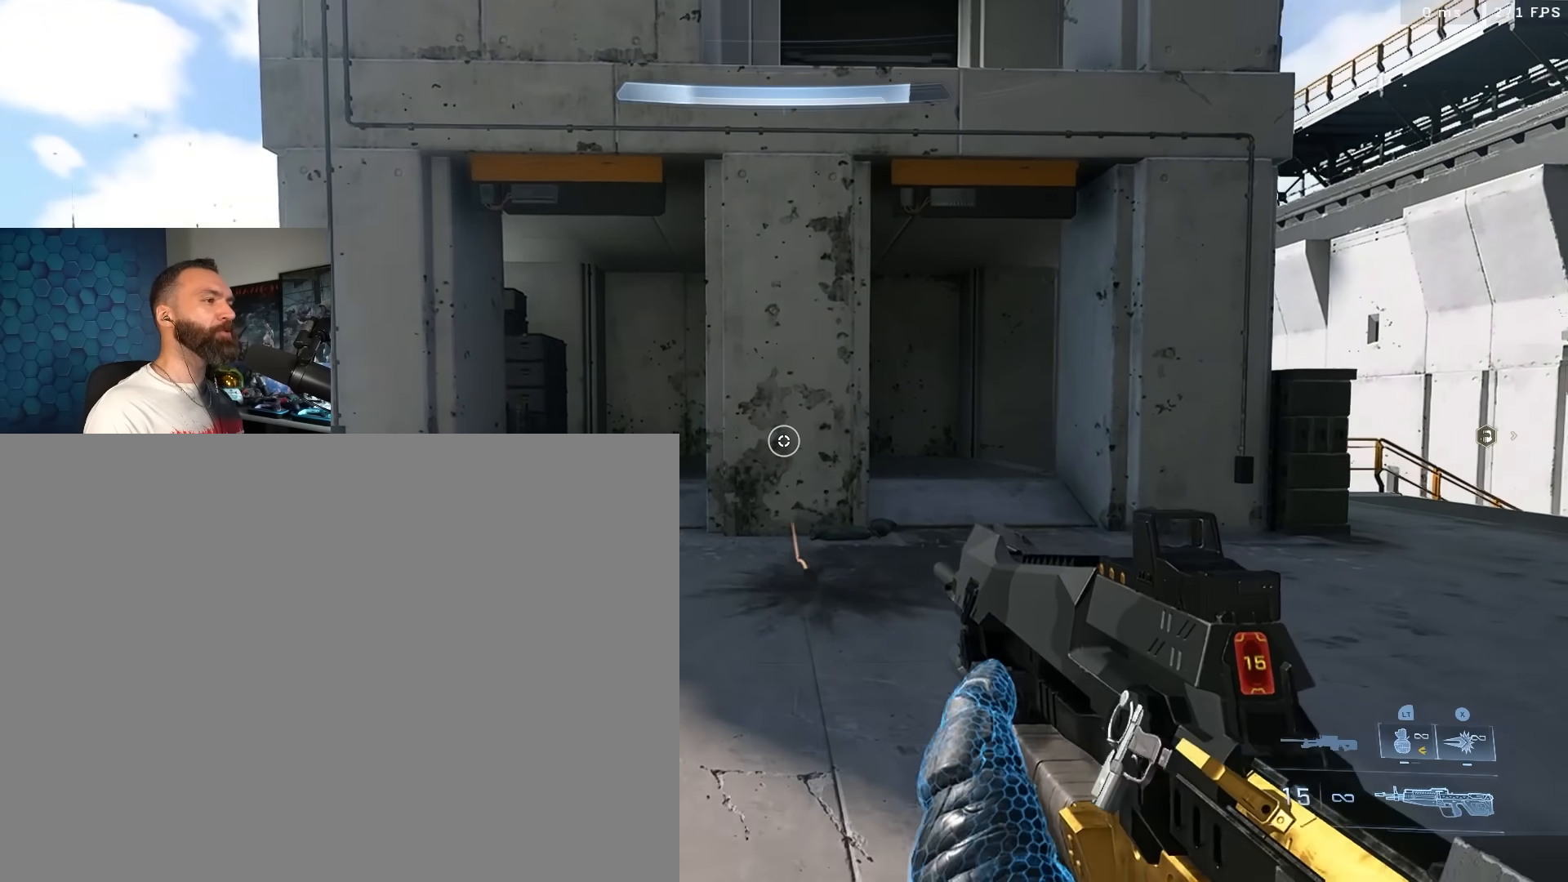
{"buttons": [], "left_stick": "up", "right_stick": "up", "events": [[317, "right_stick", "center"], [400, "right_stick", "up"], [433, "L1", "down"], [500, "L1", "up"]]}
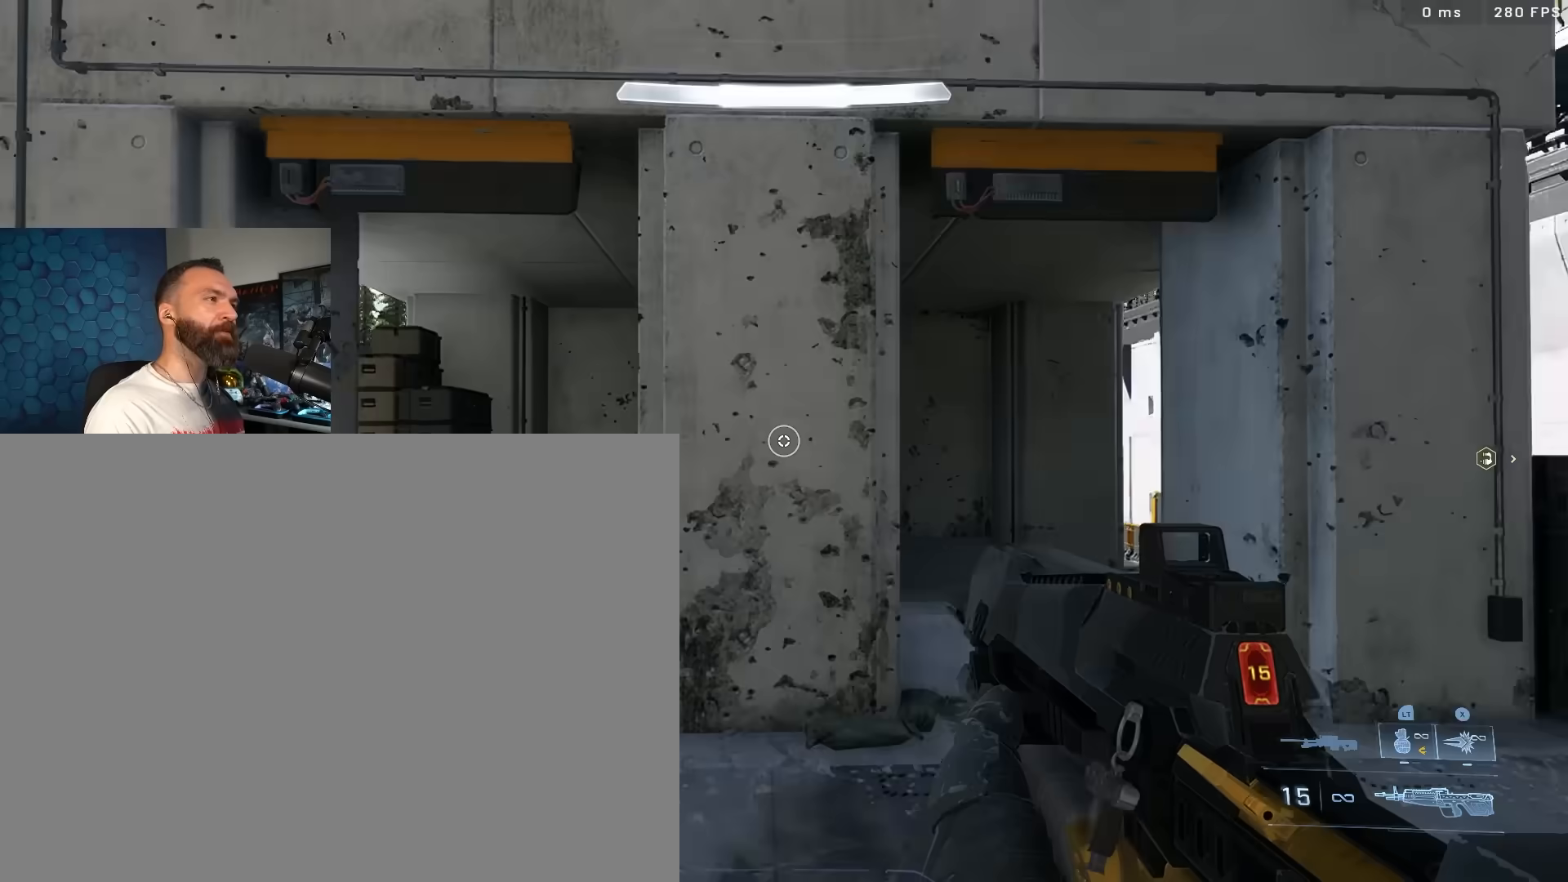
{"buttons": ["L3"], "left_stick": "up", "right_stick": "center", "events": [[17, "right_stick", "center"], [83, "right_stick", "up"], [233, "L3", "down"], [400, "right_stick", "center"]]}
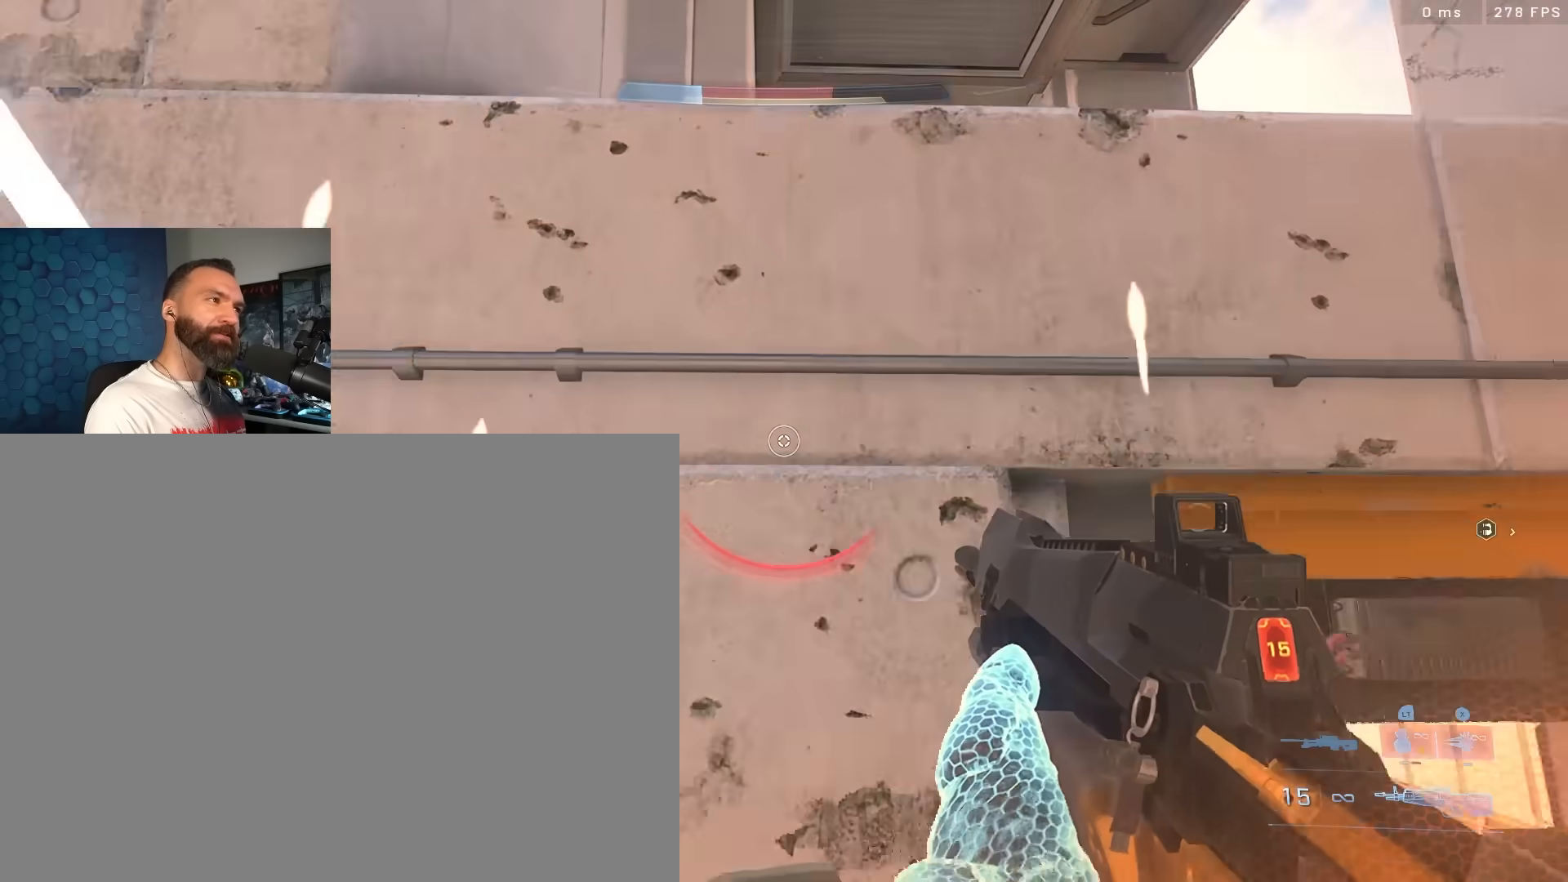
{"buttons": [], "left_stick": "down-left", "right_stick": "center", "events": [[133, "L3", "up"], [133, "Y", "down"], [167, "right_stick", "down-left"], [200, "Y", "up"], [267, "Y", "down"], [267, "left_stick", "right"], [350, "left_stick", "center"], [367, "Y", "up"], [417, "left_stick", "down"], [467, "right_stick", "center"], [483, "left_stick", "down-left"]]}
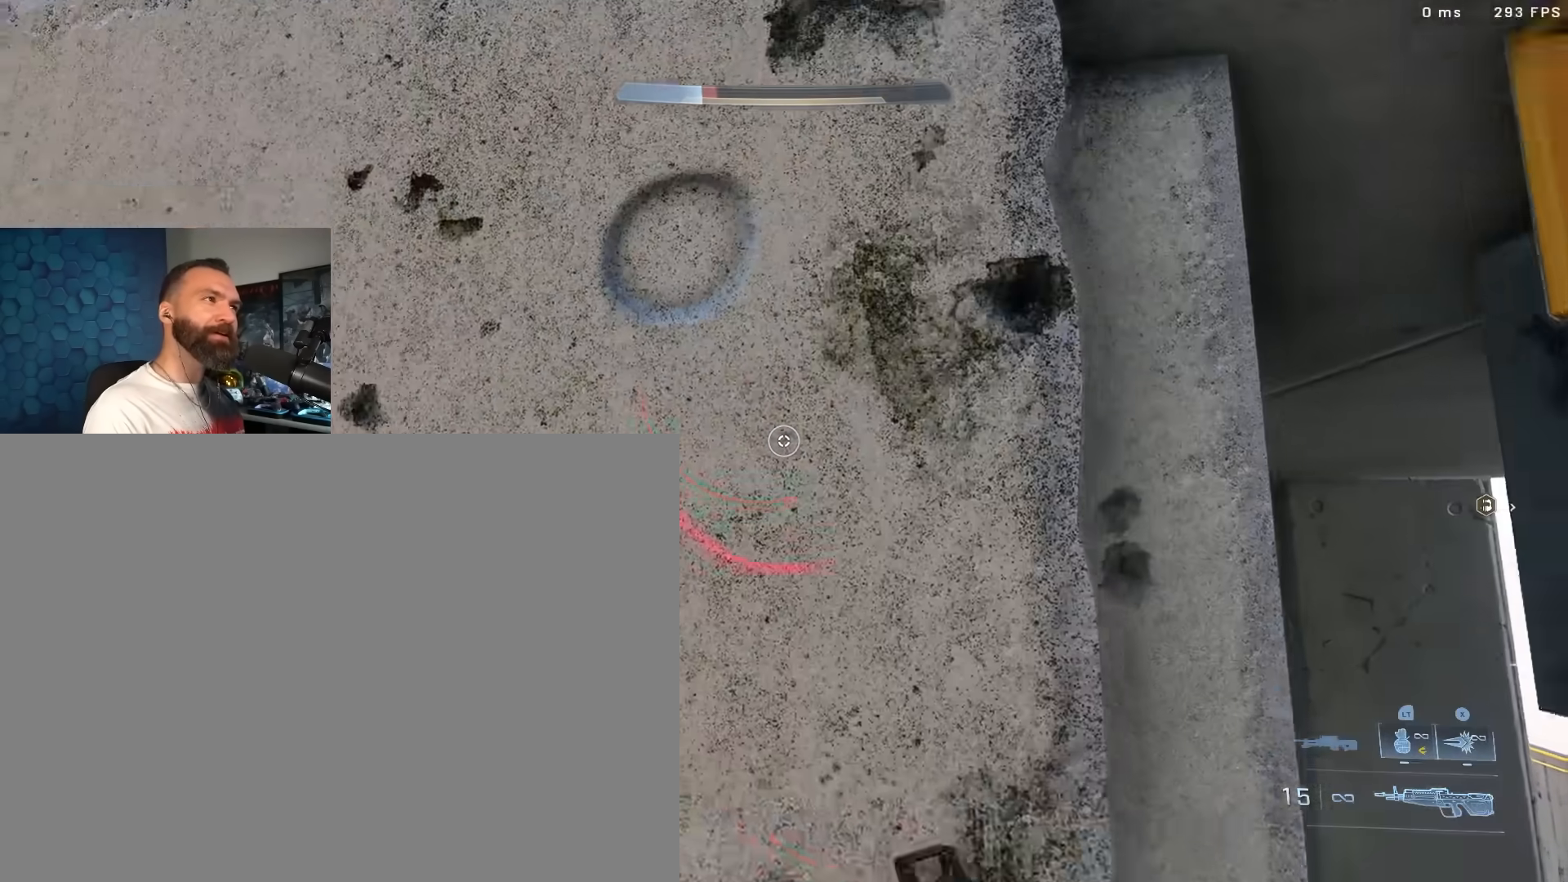
{"buttons": [], "left_stick": "down-left", "right_stick": "center", "events": []}
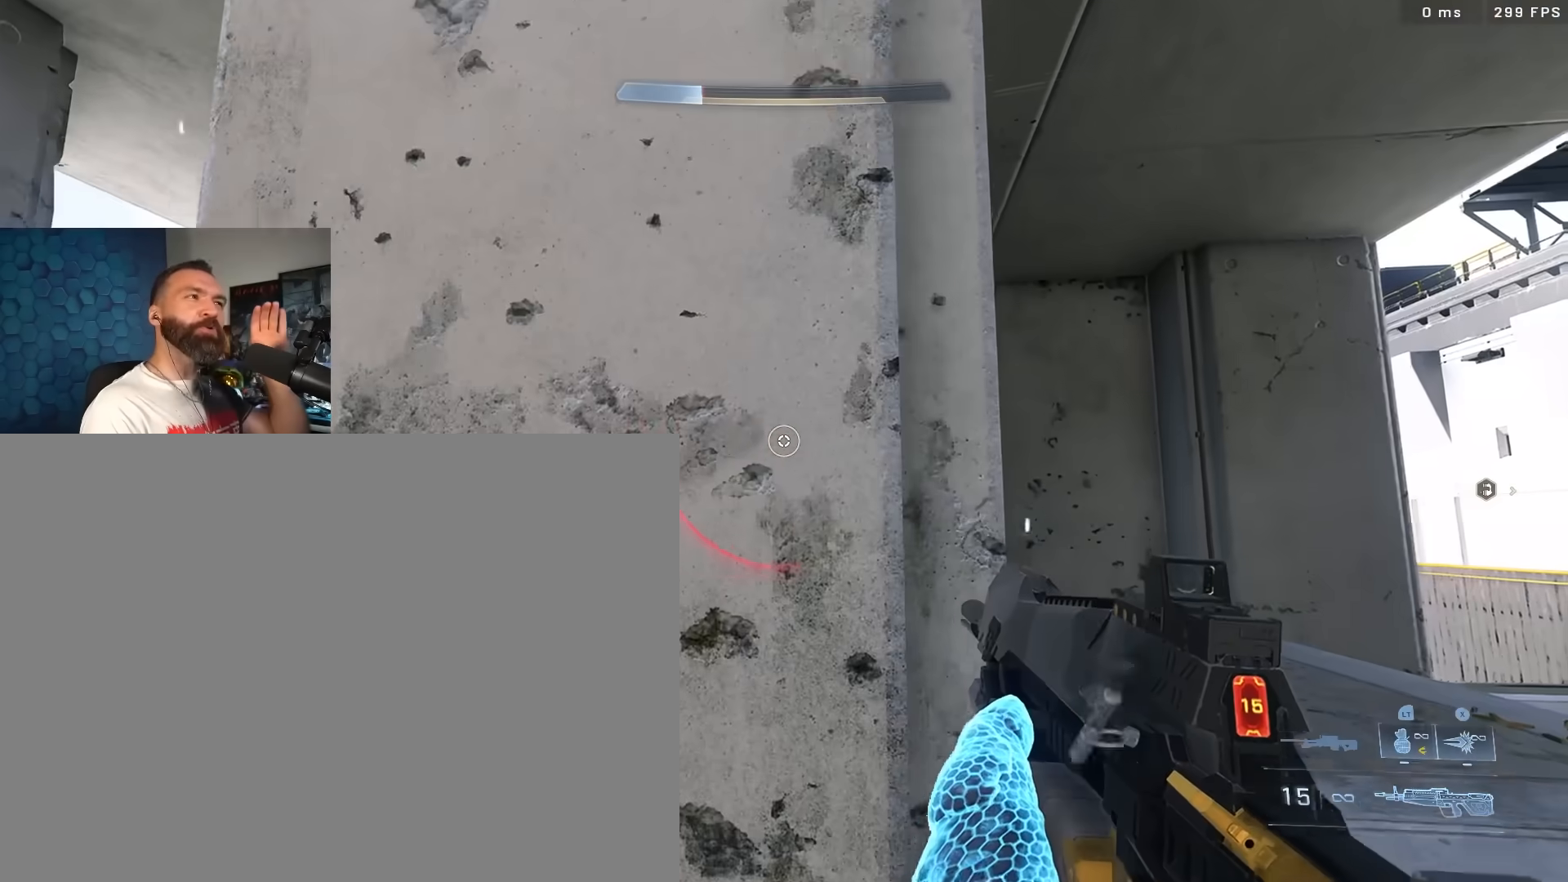
{"buttons": [], "left_stick": "down-left", "right_stick": "center", "events": []}
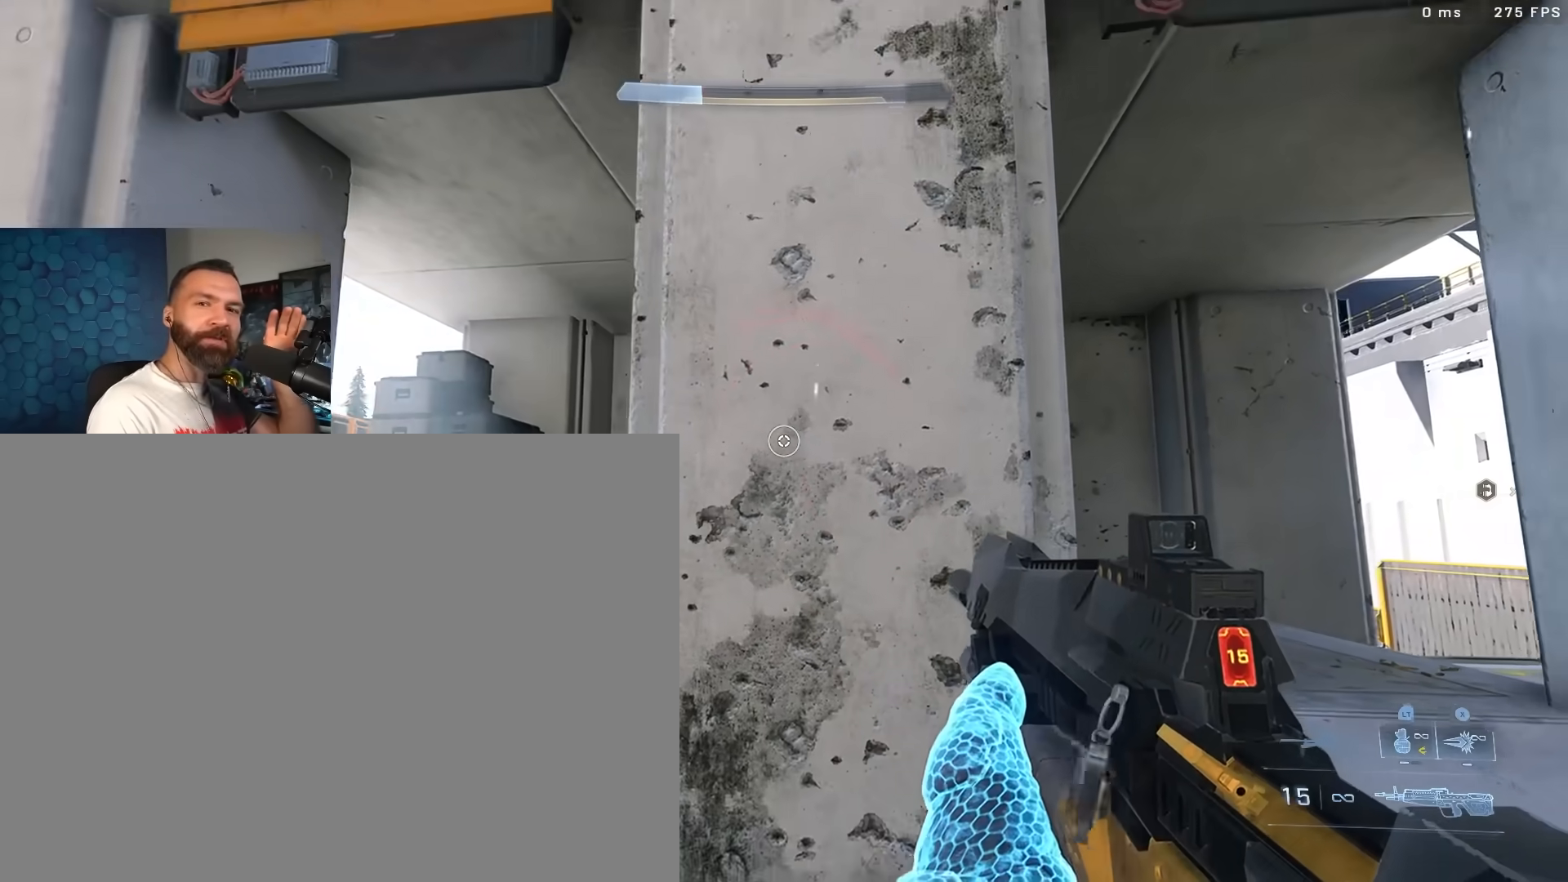
{"buttons": [], "left_stick": "down", "right_stick": "center", "events": [[117, "left_stick", "down"]]}
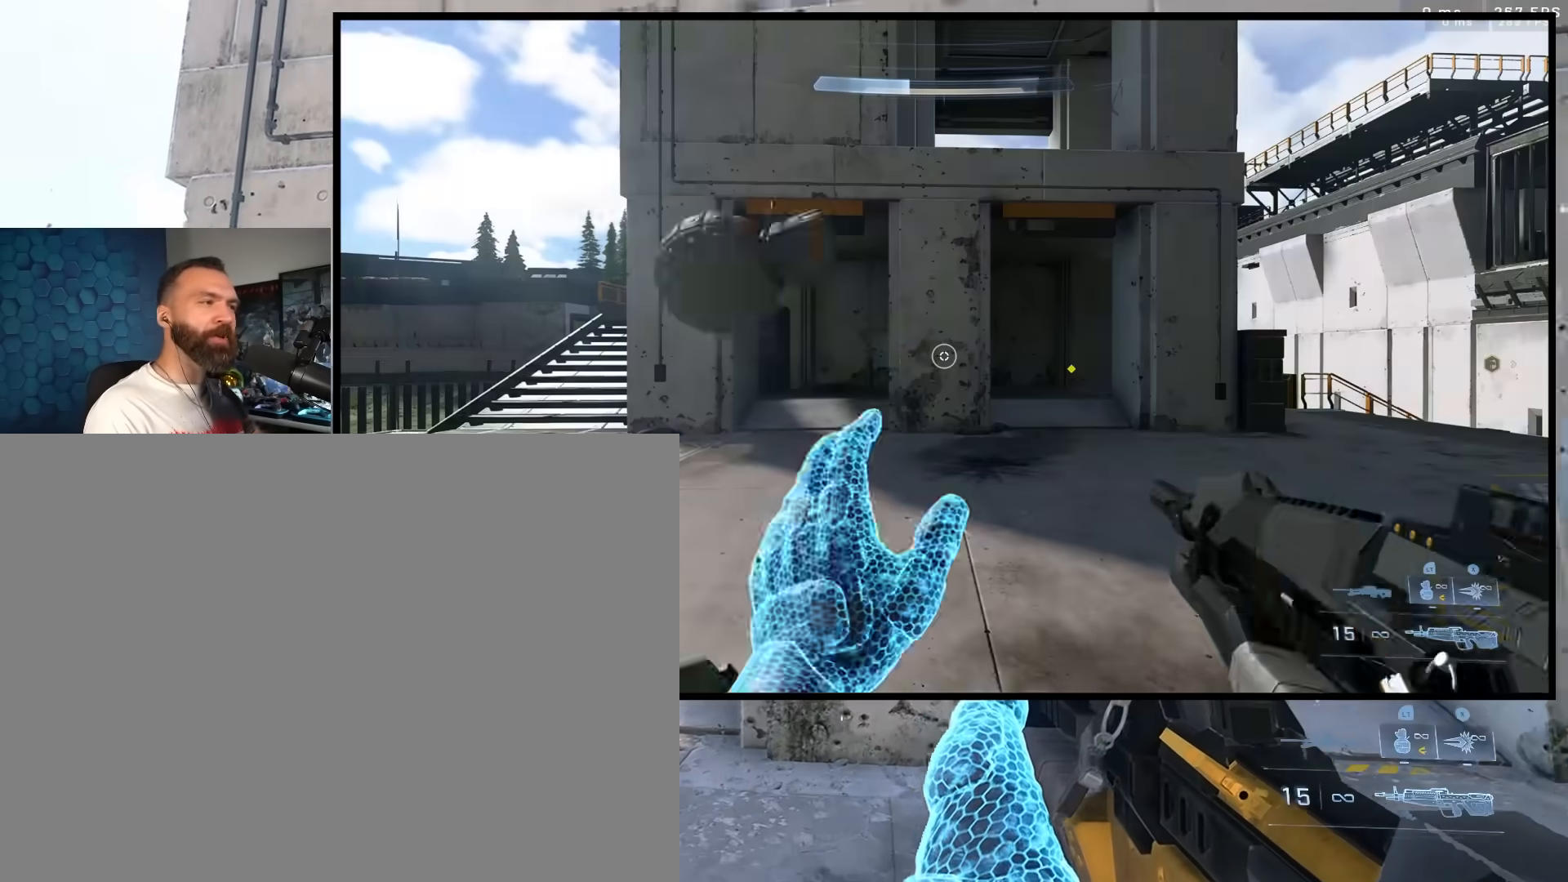
{"buttons": [], "left_stick": "down-left", "right_stick": "down", "events": [[300, "right_stick", "down"], [367, "left_stick", "down-left"]]}
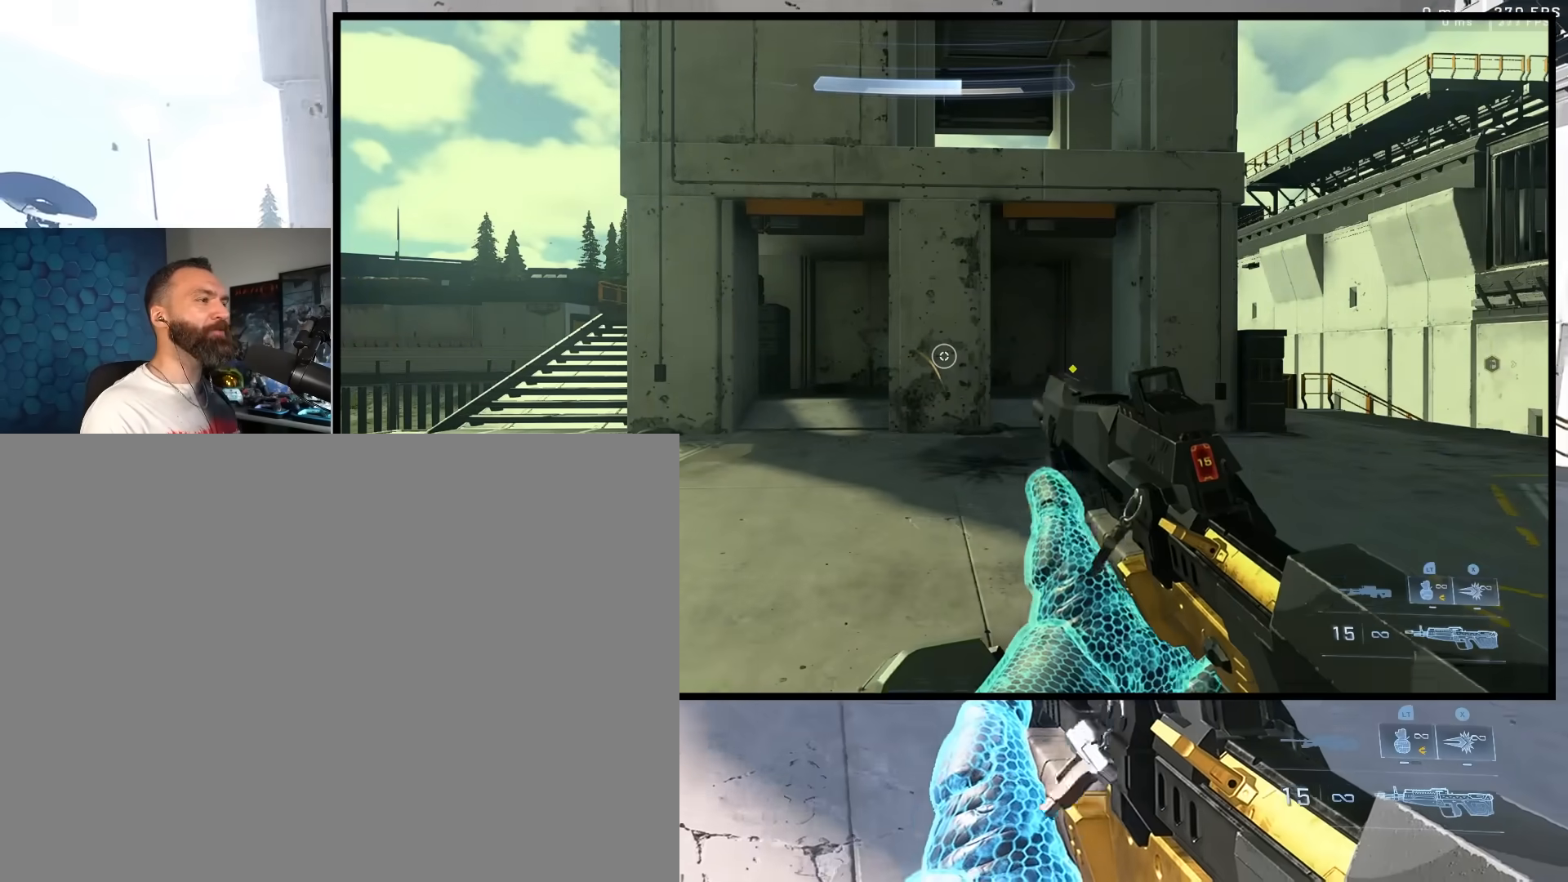
{"buttons": [], "left_stick": "down", "right_stick": "center", "events": [[100, "L2", "down"], [117, "left_stick", "center"], [183, "left_stick", "up-right"], [233, "L2", "up"], [233, "Y", "down"], [233, "left_stick", "up"], [283, "Y", "up"], [300, "right_stick", "center"], [333, "left_stick", "center"], [367, "right_stick", "up"], [383, "Y", "down"], [400, "left_stick", "down"], [433, "Y", "up"], [500, "right_stick", "center"]]}
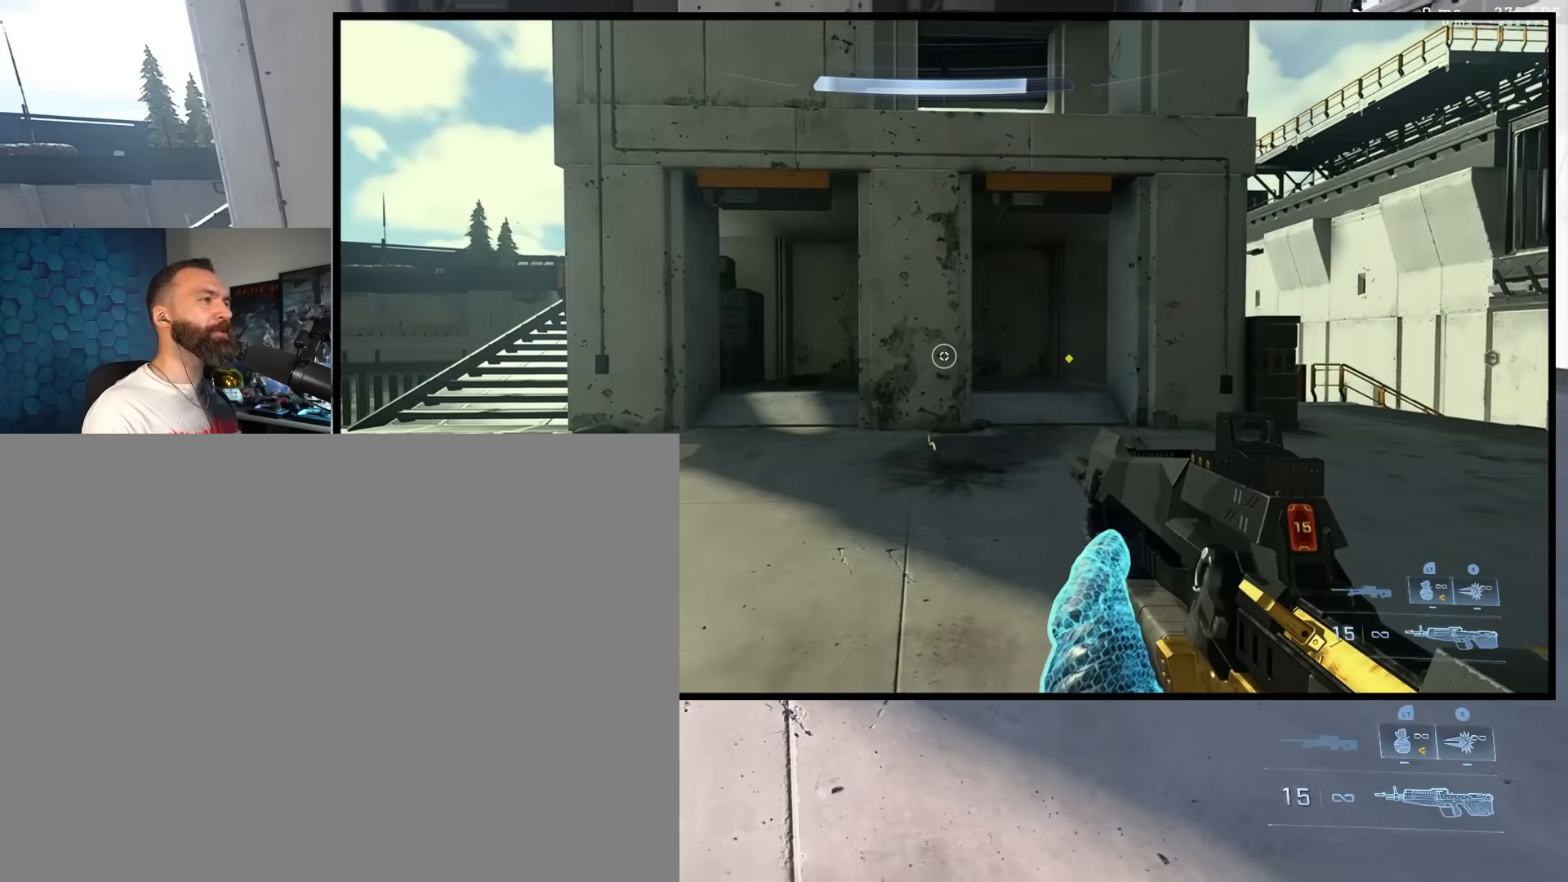
{"buttons": [], "left_stick": "up", "right_stick": "center", "events": [[100, "right_stick", "up"], [200, "left_stick", "center"], [233, "right_stick", "center"], [500, "left_stick", "up"]]}
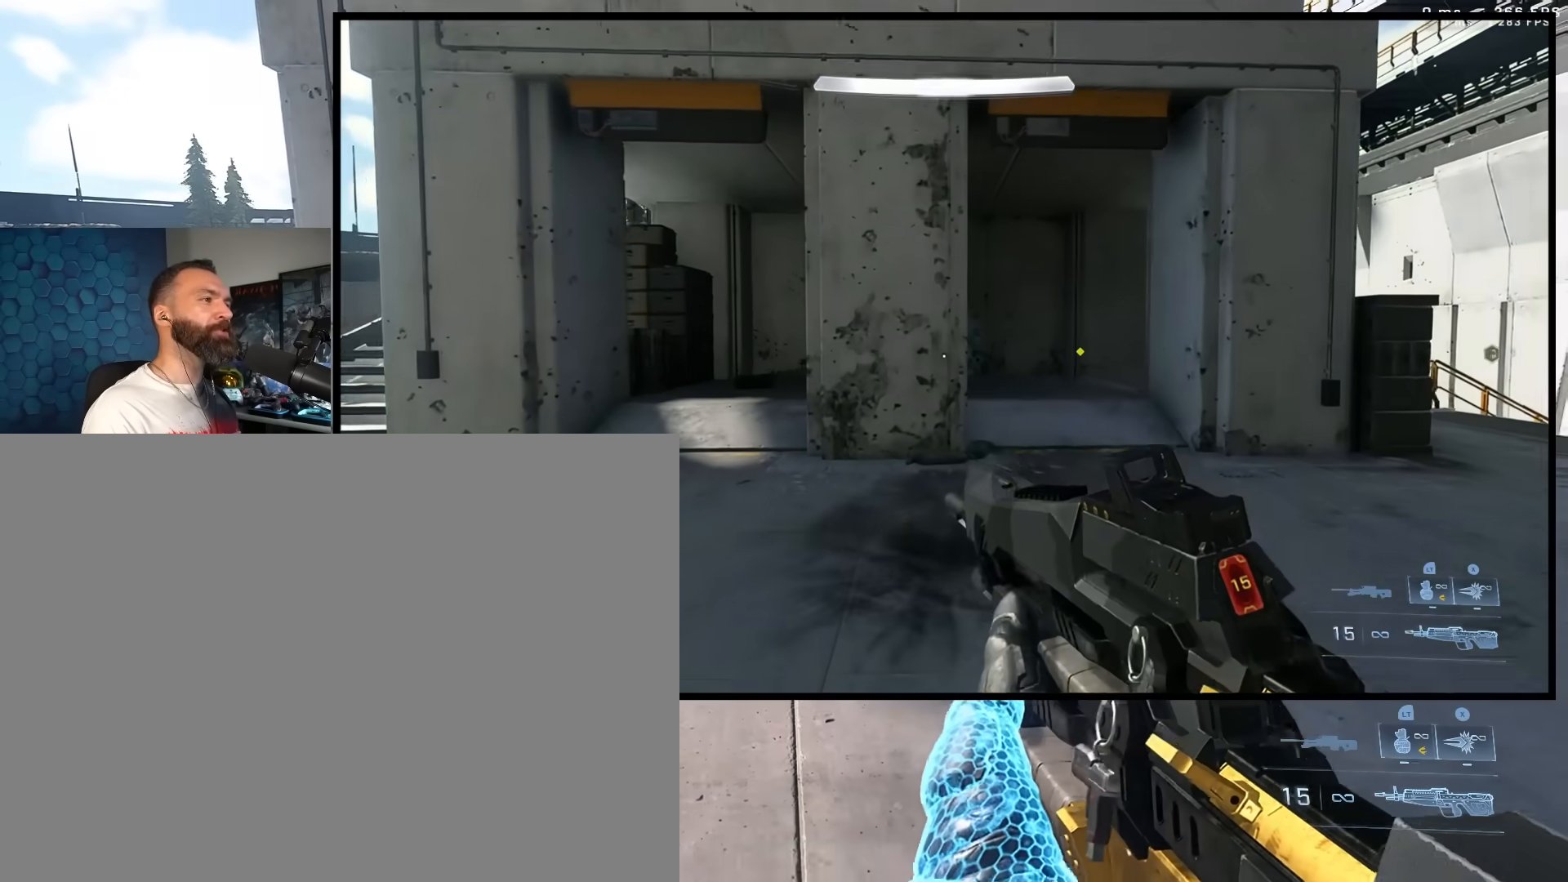
{"buttons": [], "left_stick": "up", "right_stick": "center", "events": []}
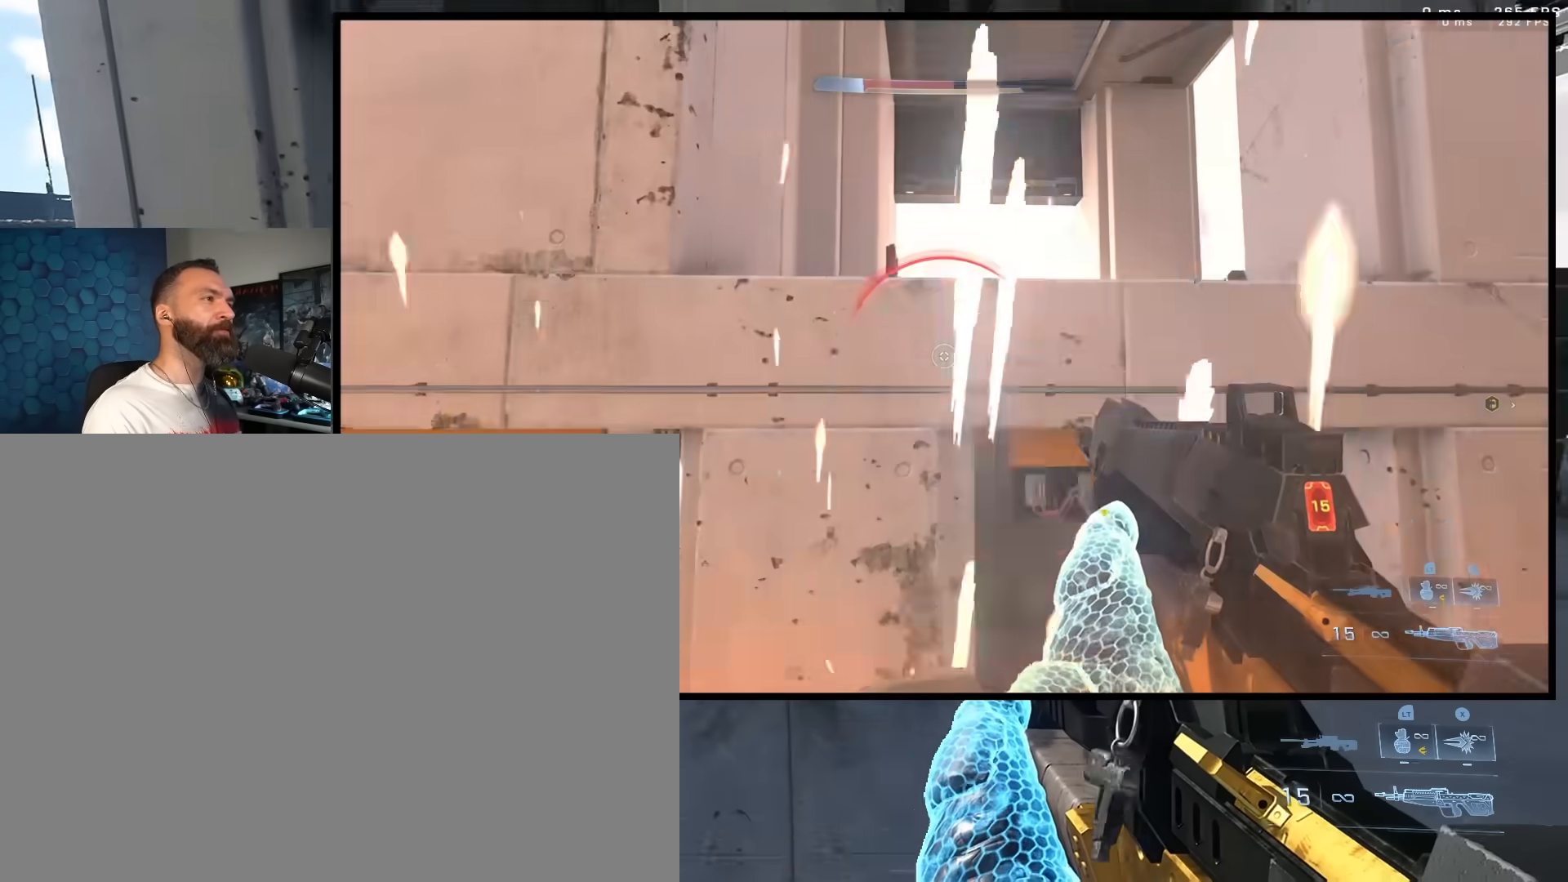
{"buttons": ["Y", "L3"], "left_stick": "up", "right_stick": "center", "events": [[83, "right_stick", "up"], [133, "L1", "down"], [183, "L1", "up"], [183, "right_stick", "center"], [233, "right_stick", "up"], [367, "L3", "down"], [467, "right_stick", "center"], [500, "Y", "down"]]}
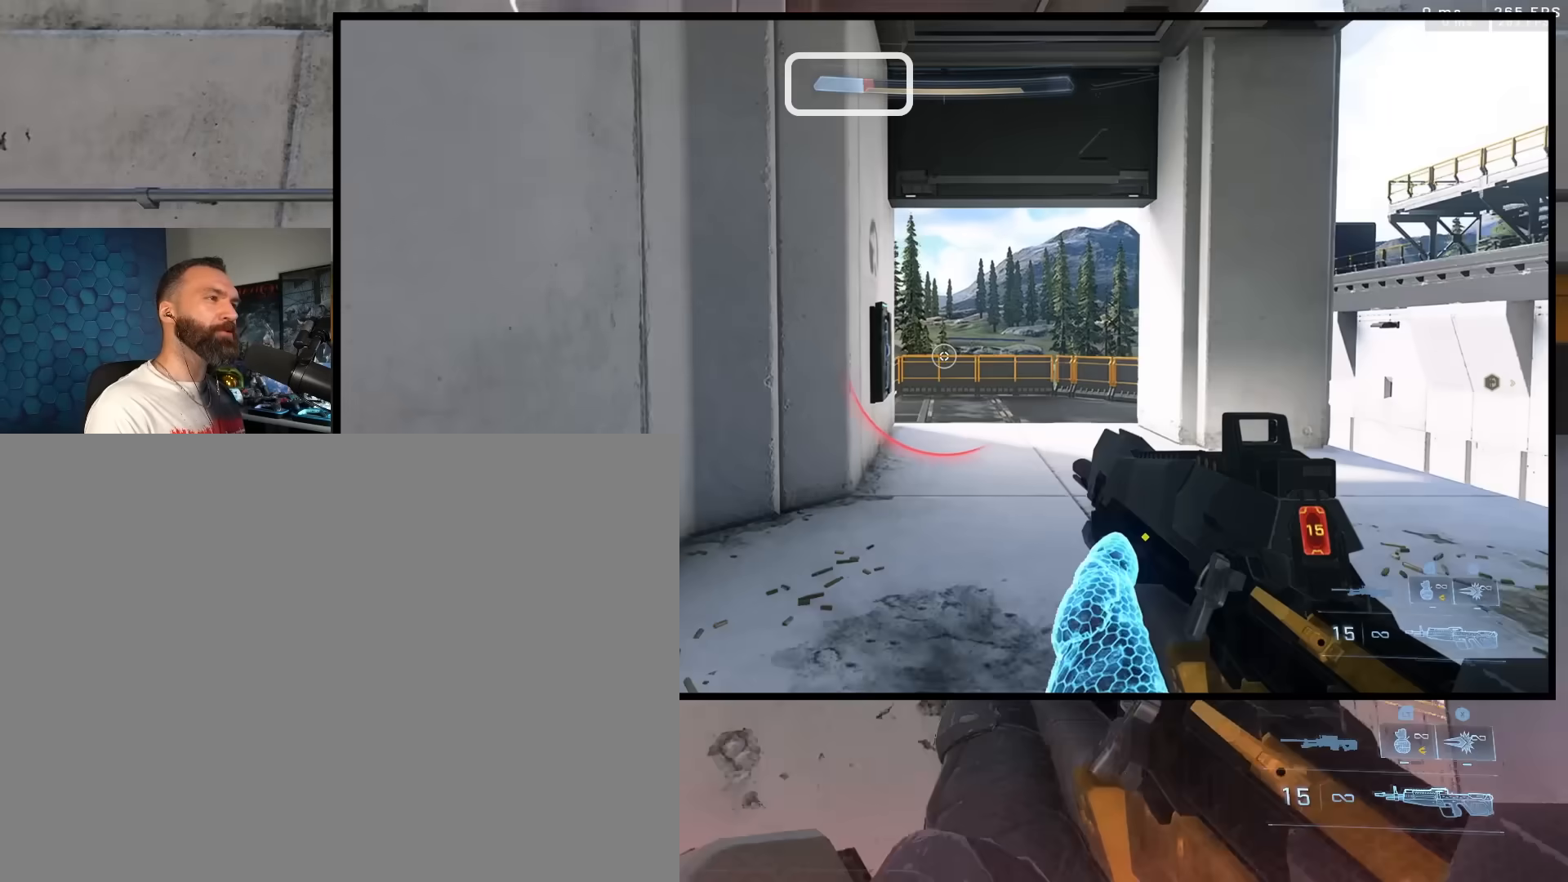
{"buttons": ["Y", "R1"], "left_stick": "center", "right_stick": "left", "events": [[50, "right_stick", "down"], [83, "Y", "up"], [100, "right_stick", "down-left"], [150, "Y", "down"], [183, "L3", "up"], [233, "Y", "up"], [250, "left_stick", "right"], [300, "left_stick", "center"], [400, "R1", "down"], [417, "right_stick", "left"], [500, "Y", "down"]]}
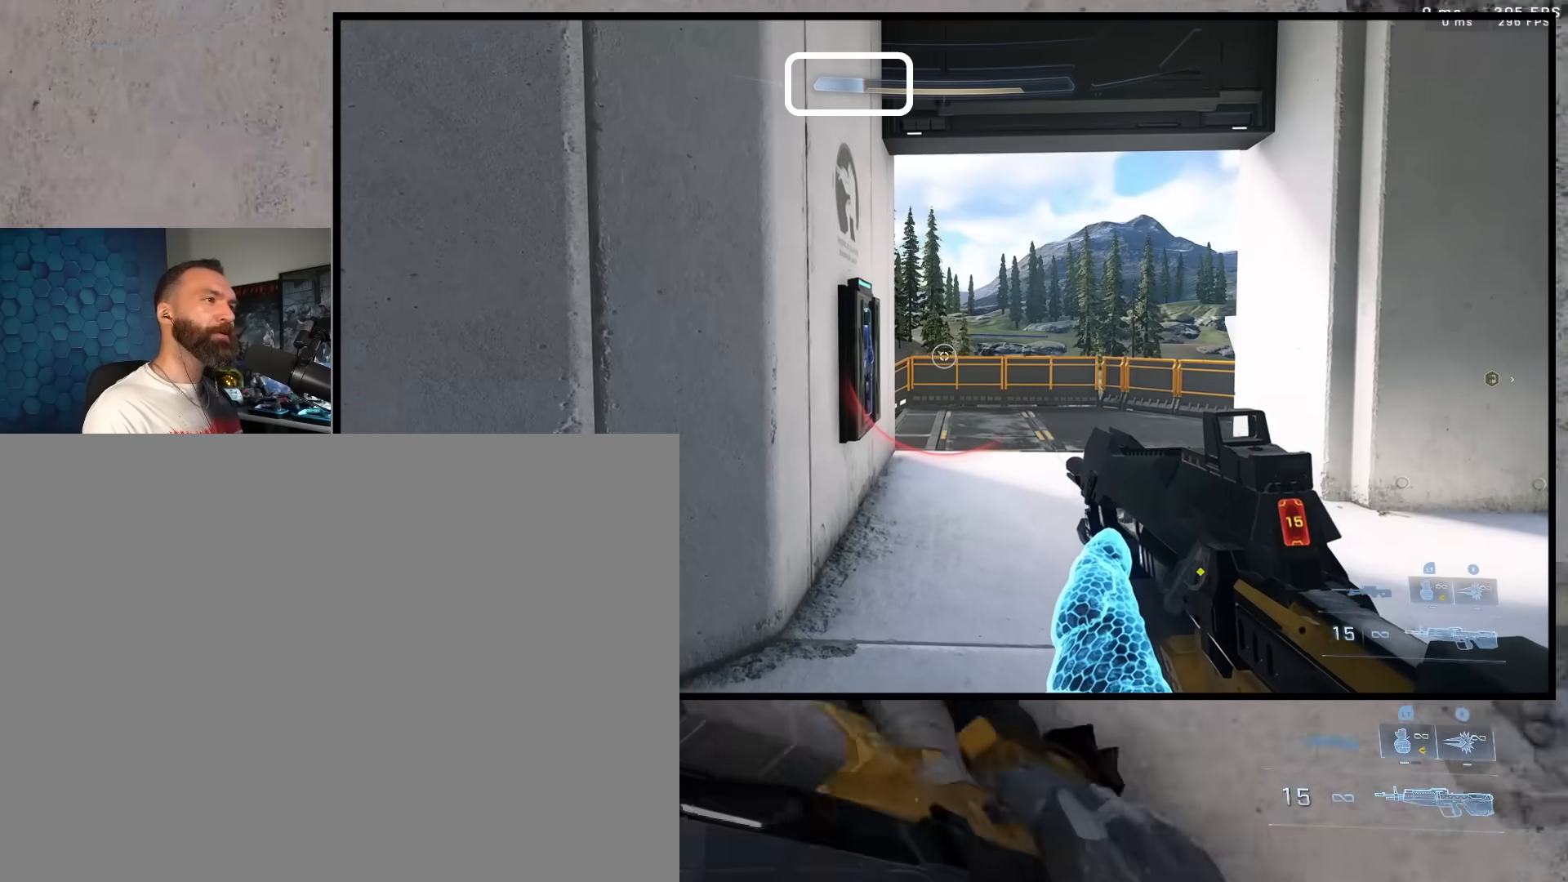
{"buttons": [], "left_stick": "center", "right_stick": "left", "events": [[17, "R1", "up"], [67, "Y", "up"], [117, "Y", "down"], [167, "left_stick", "down-left"], [233, "Y", "up"], [350, "left_stick", "left"], [483, "left_stick", "center"]]}